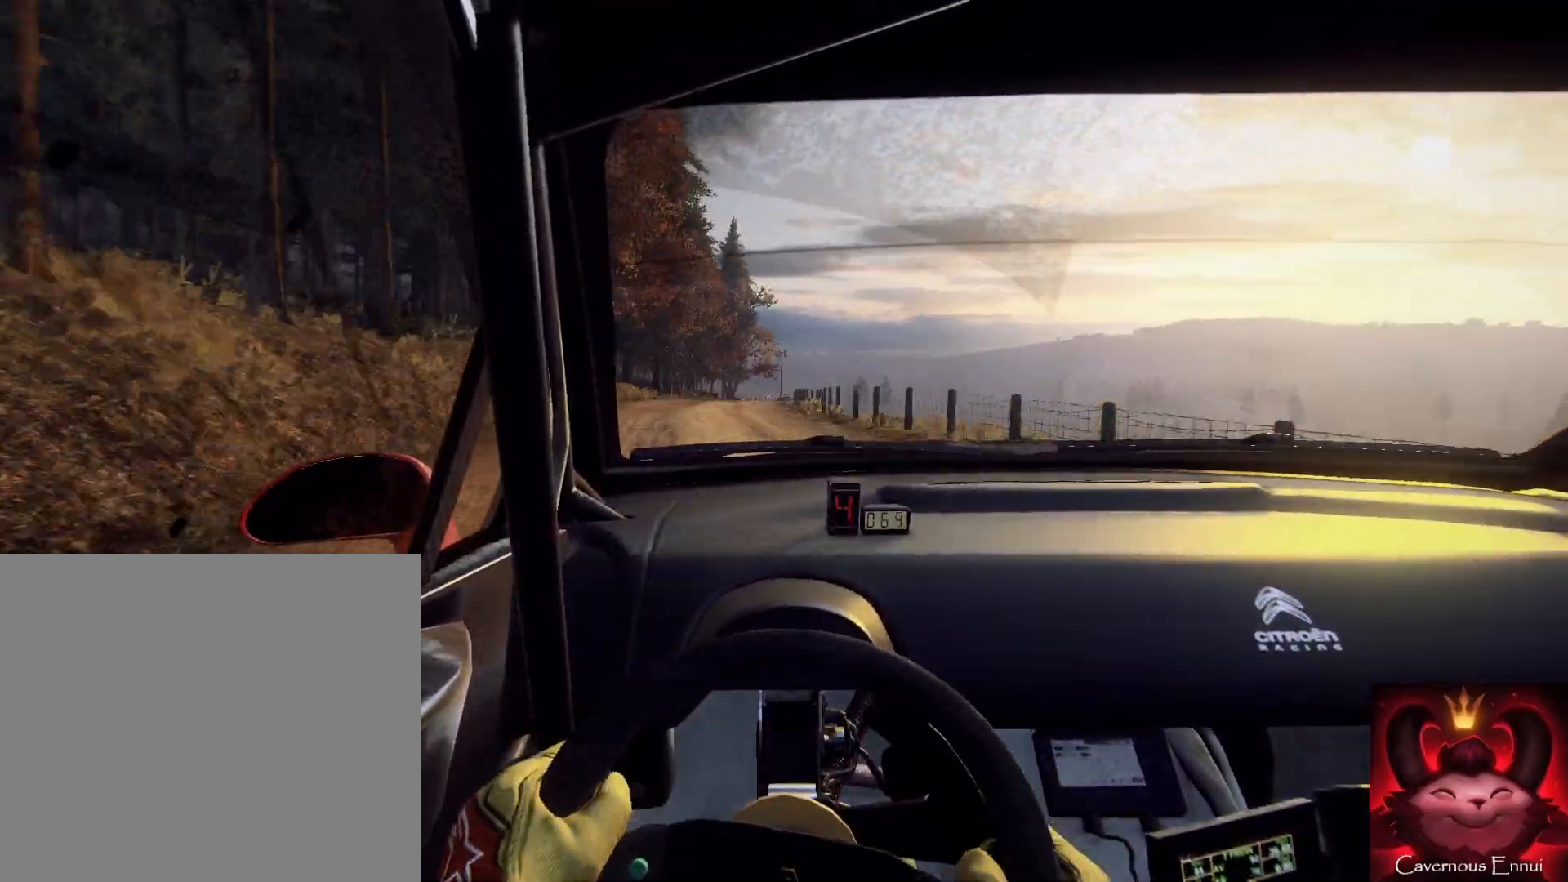
Gameplay with a controller (Xbox layout); each line is a JSON object with the inputs held at the frame after it. "events" lists button and stick changes between this image and that frame as [ms after this image, input, new state], when the widget could be followed in between.
{"buttons": ["L2"], "left_stick": "center", "right_stick": "up", "events": [[33, "L2", "up"], [167, "L2", "down"], [167, "left_stick", "center"], [333, "L2", "up"], [433, "L2", "down"]]}
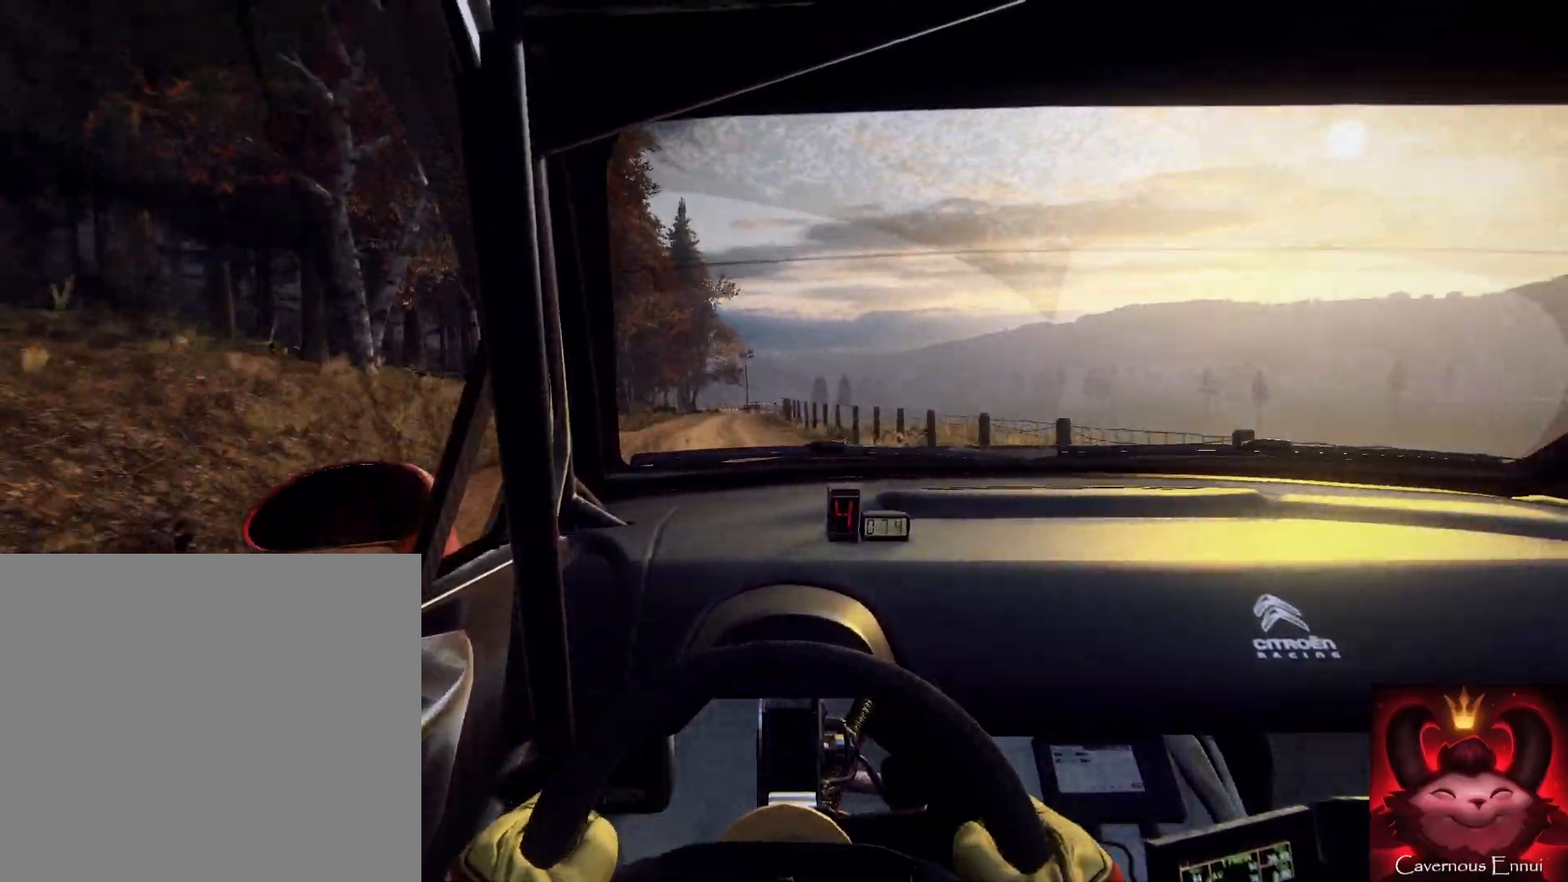
{"buttons": ["L2"], "left_stick": "center", "right_stick": "up", "events": [[200, "L1", "down"], [300, "L1", "up"], [300, "left_stick", "right"], [467, "left_stick", "center"]]}
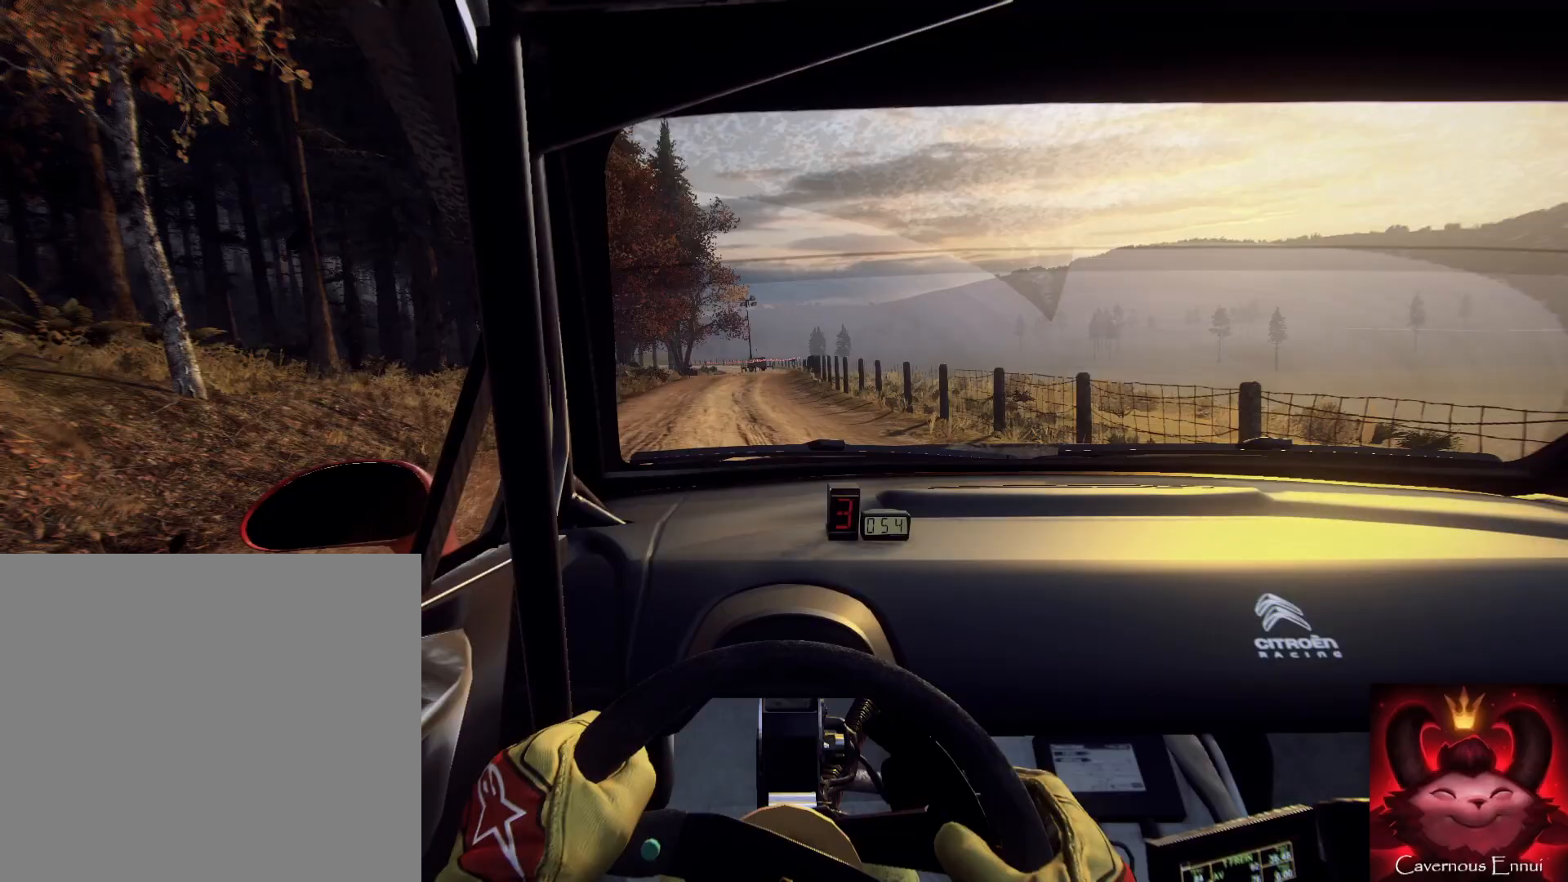
{"buttons": ["L2"], "left_stick": "down", "right_stick": "up", "events": [[167, "left_stick", "down-left"], [233, "L1", "down"], [367, "L1", "up"], [400, "left_stick", "down"]]}
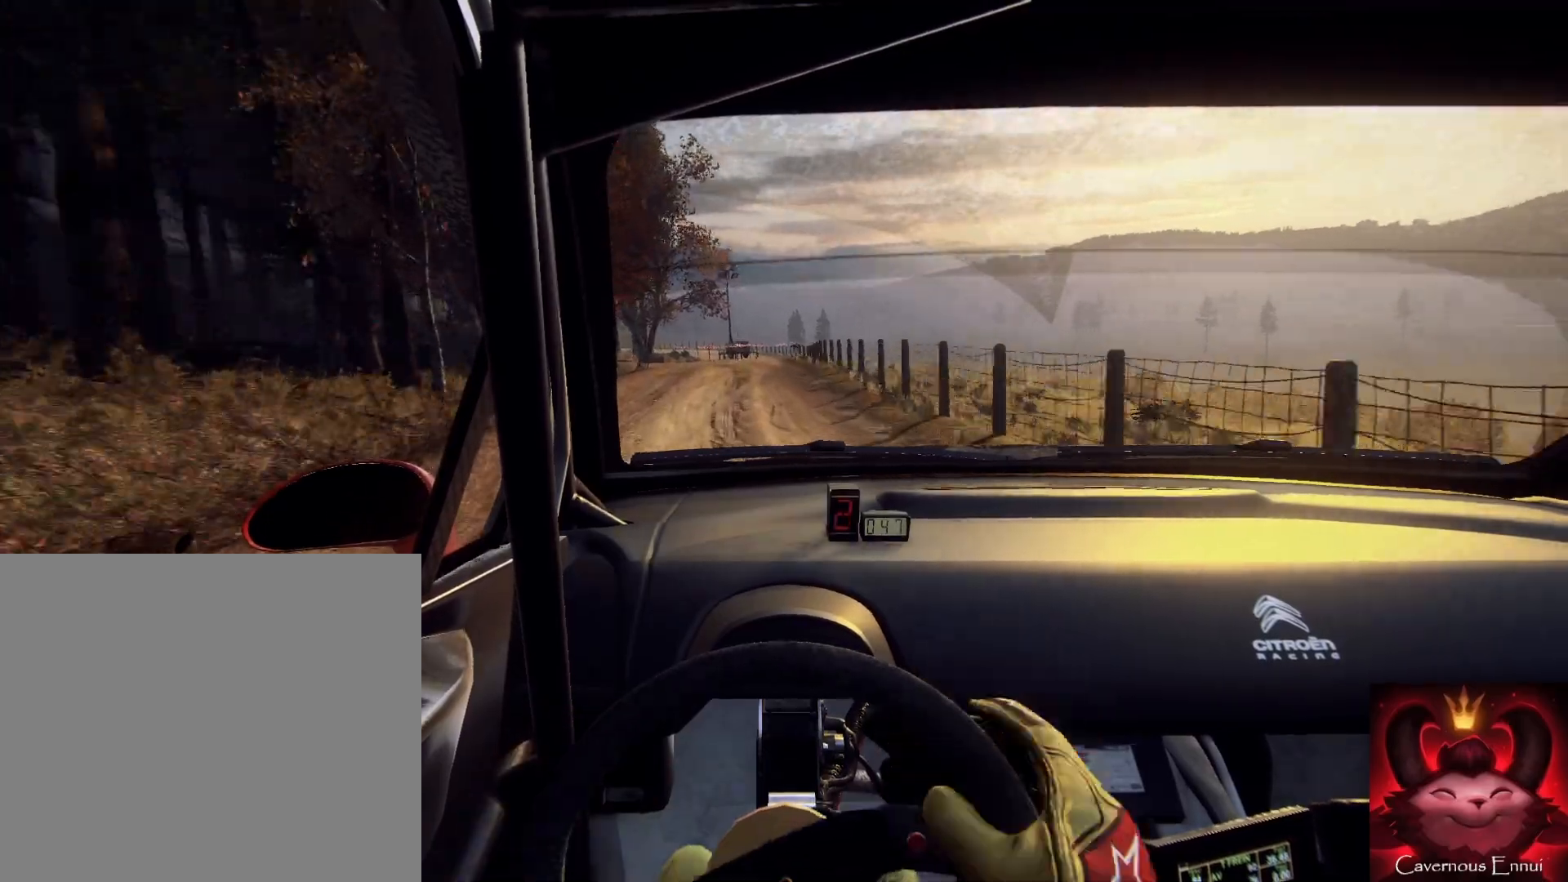
{"buttons": ["L2"], "left_stick": "down-left", "right_stick": "up", "events": [[367, "left_stick", "down-left"]]}
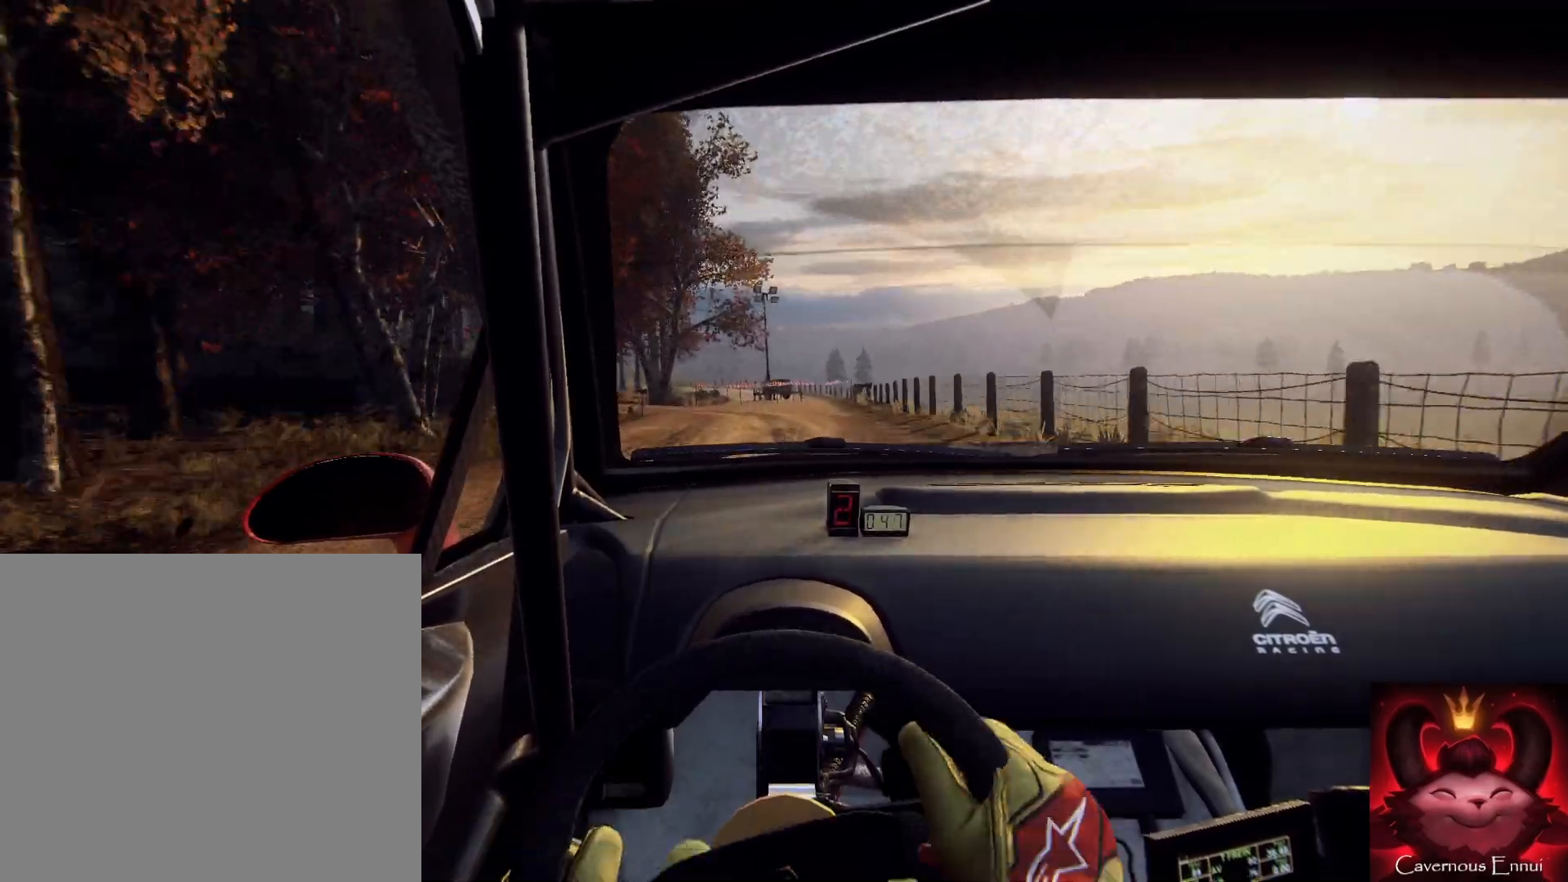
{"buttons": ["R2"], "left_stick": "down-left", "right_stick": "center", "events": [[267, "R2", "down"], [267, "right_stick", "center"], [500, "L2", "up"]]}
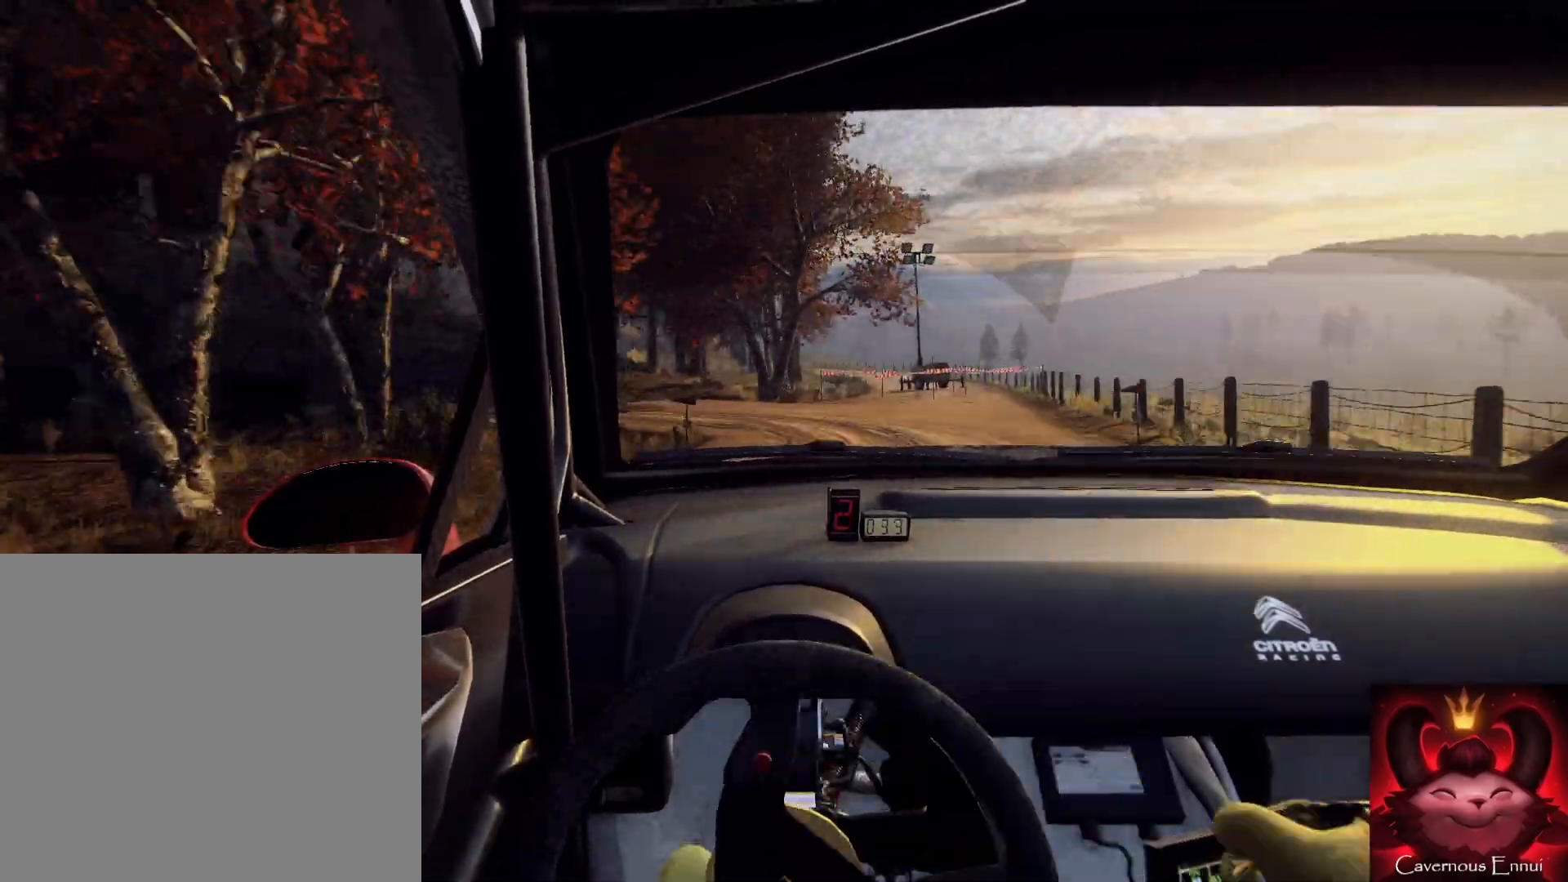
{"buttons": ["R2"], "left_stick": "down-left", "right_stick": "up", "events": [[200, "L1", "down"], [300, "L1", "up"], [467, "right_stick", "up"]]}
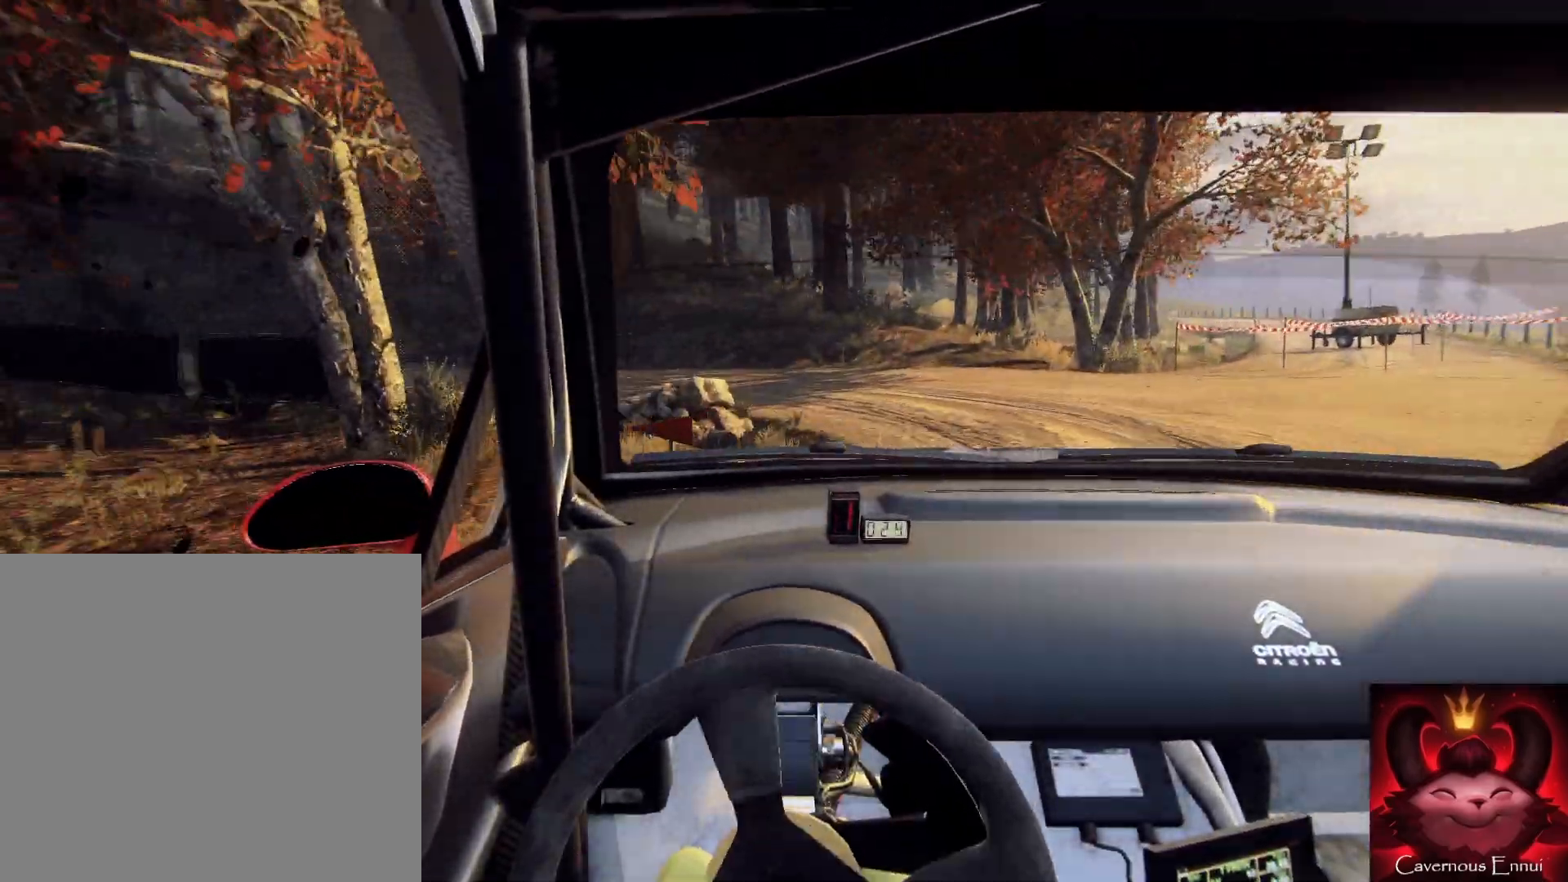
{"buttons": [], "left_stick": "down-left", "right_stick": "up", "events": [[67, "R2", "up"]]}
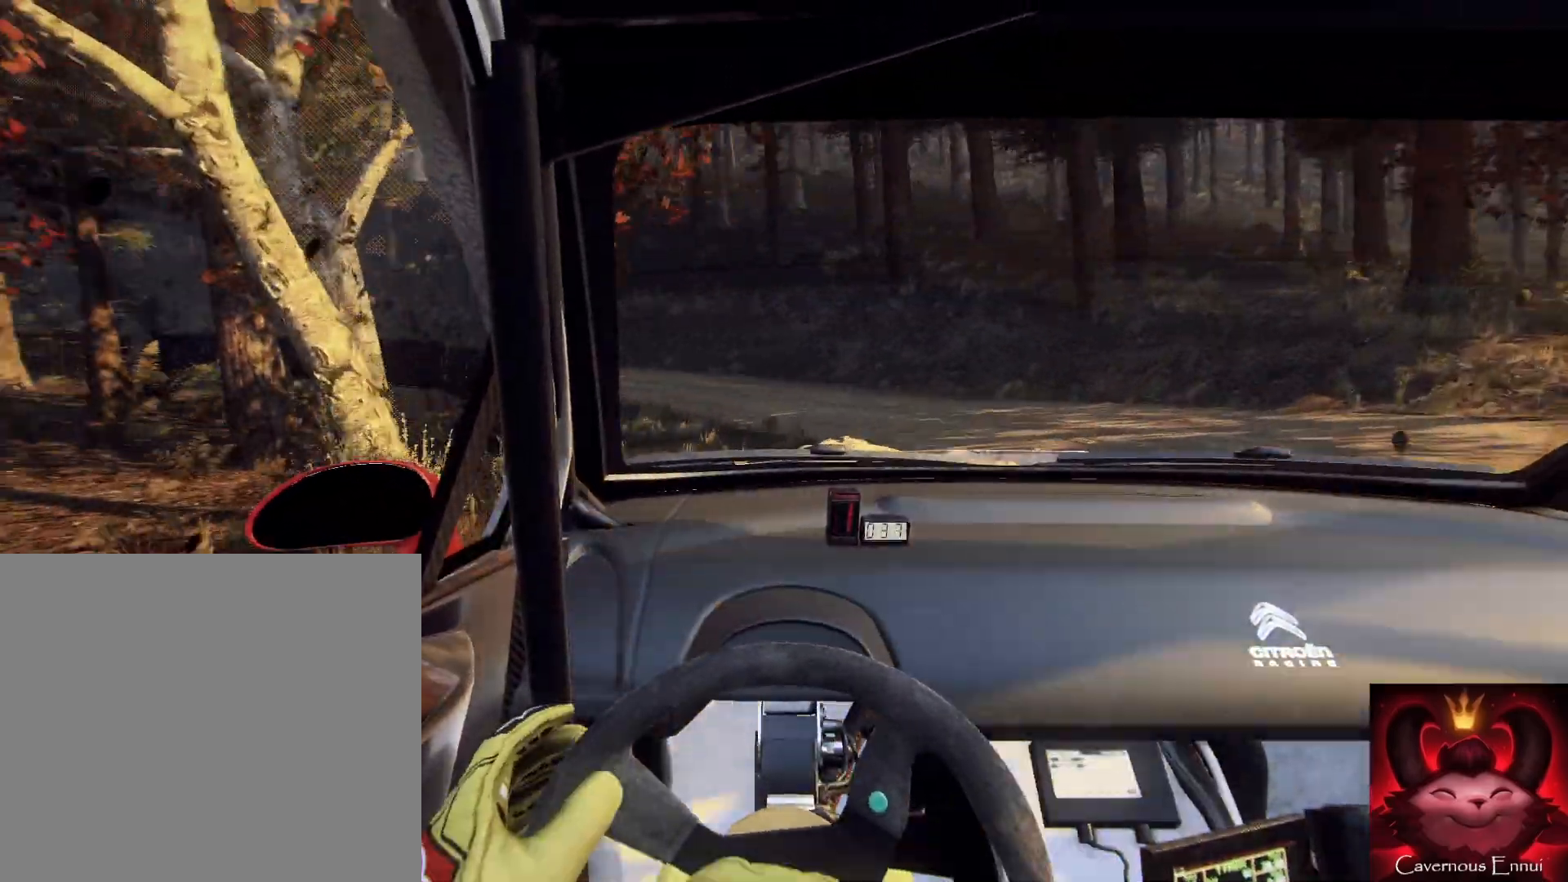
{"buttons": [], "left_stick": "center", "right_stick": "up", "events": [[200, "left_stick", "center"]]}
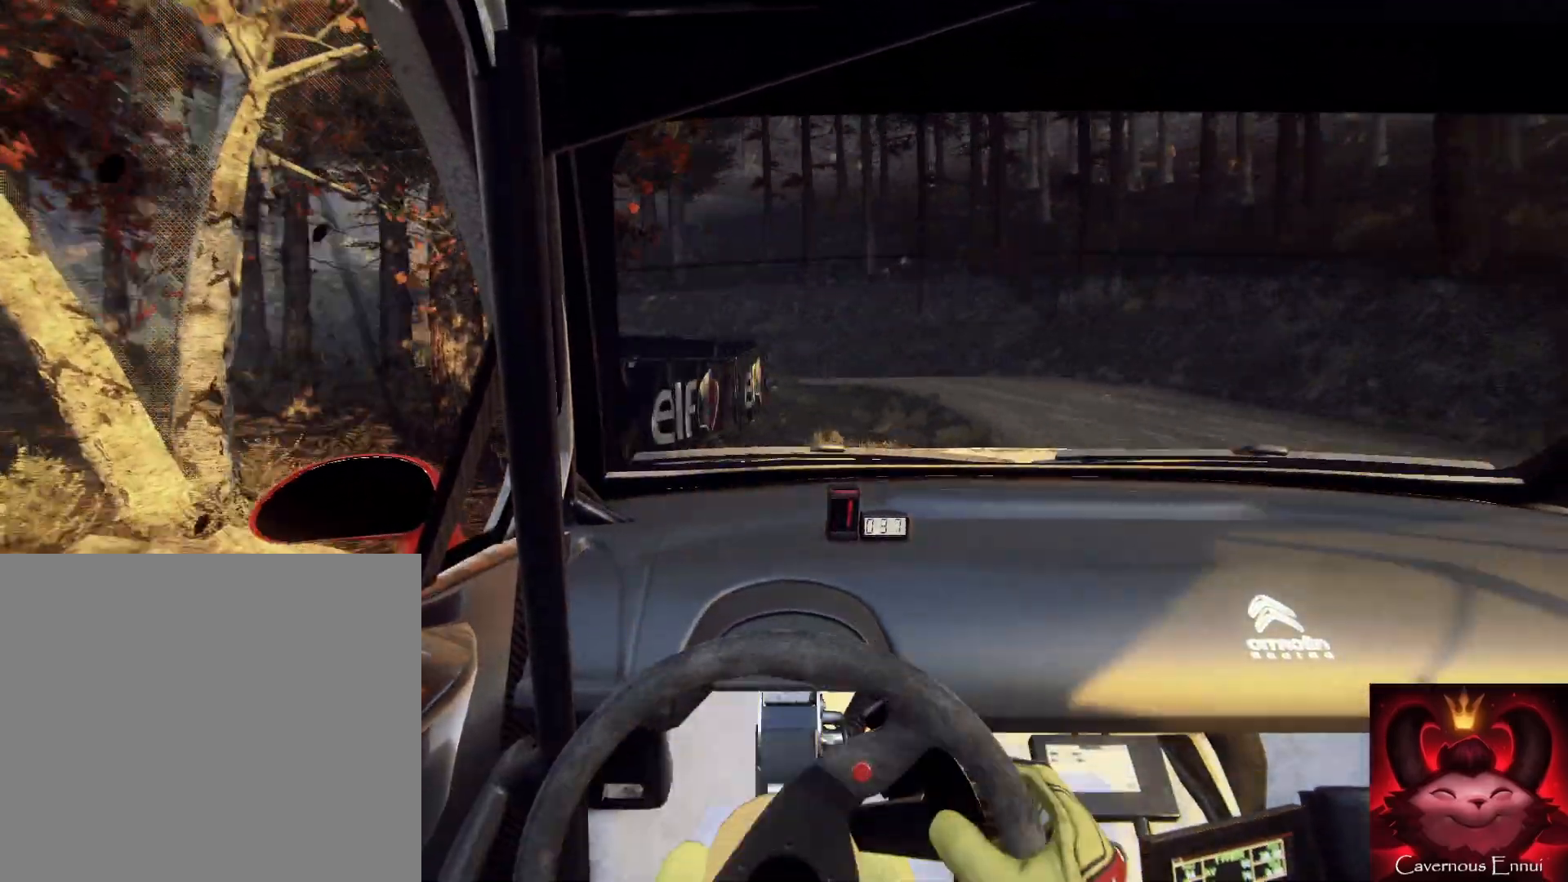
{"buttons": [], "left_stick": "center", "right_stick": "up", "events": []}
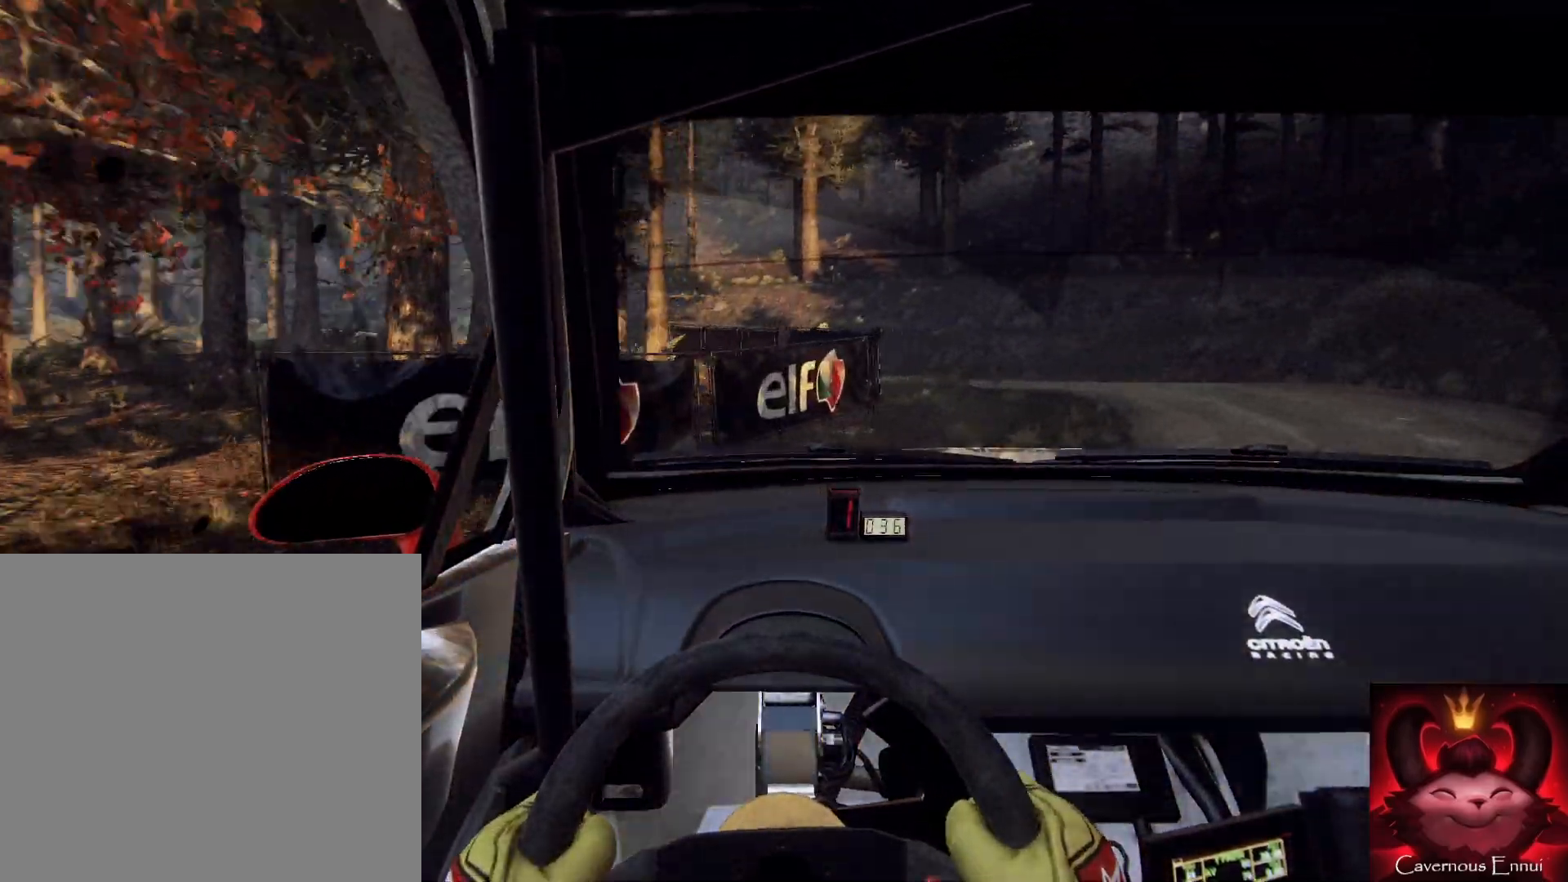
{"buttons": [], "left_stick": "center", "right_stick": "up", "events": [[333, "left_stick", "right"], [467, "left_stick", "center"]]}
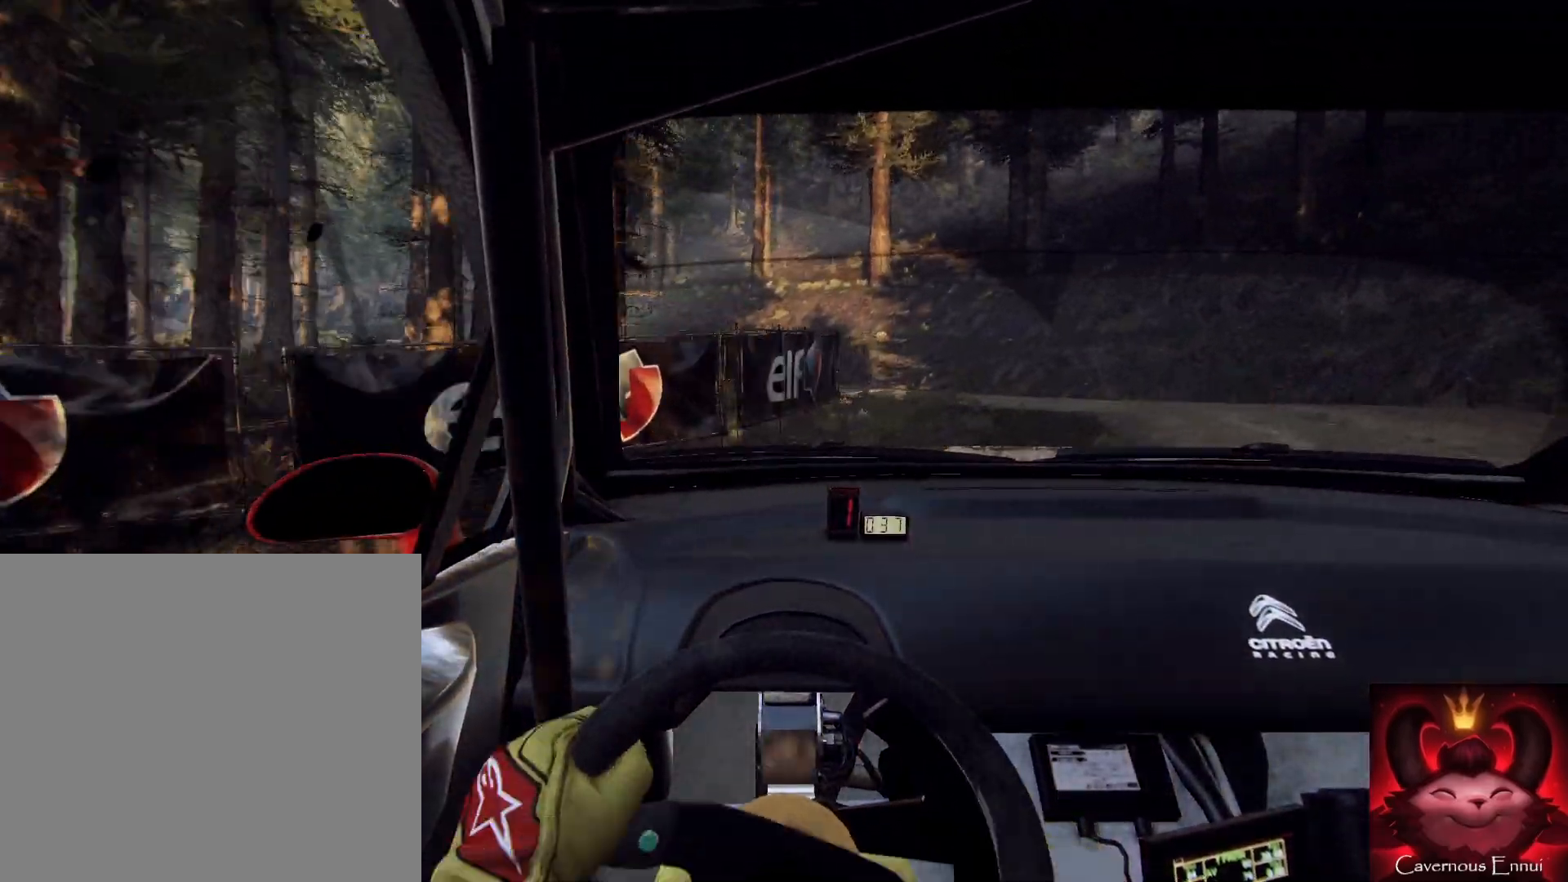
{"buttons": [], "left_stick": "left", "right_stick": "up", "events": [[200, "left_stick", "left"], [400, "R1", "down"], [500, "R1", "up"]]}
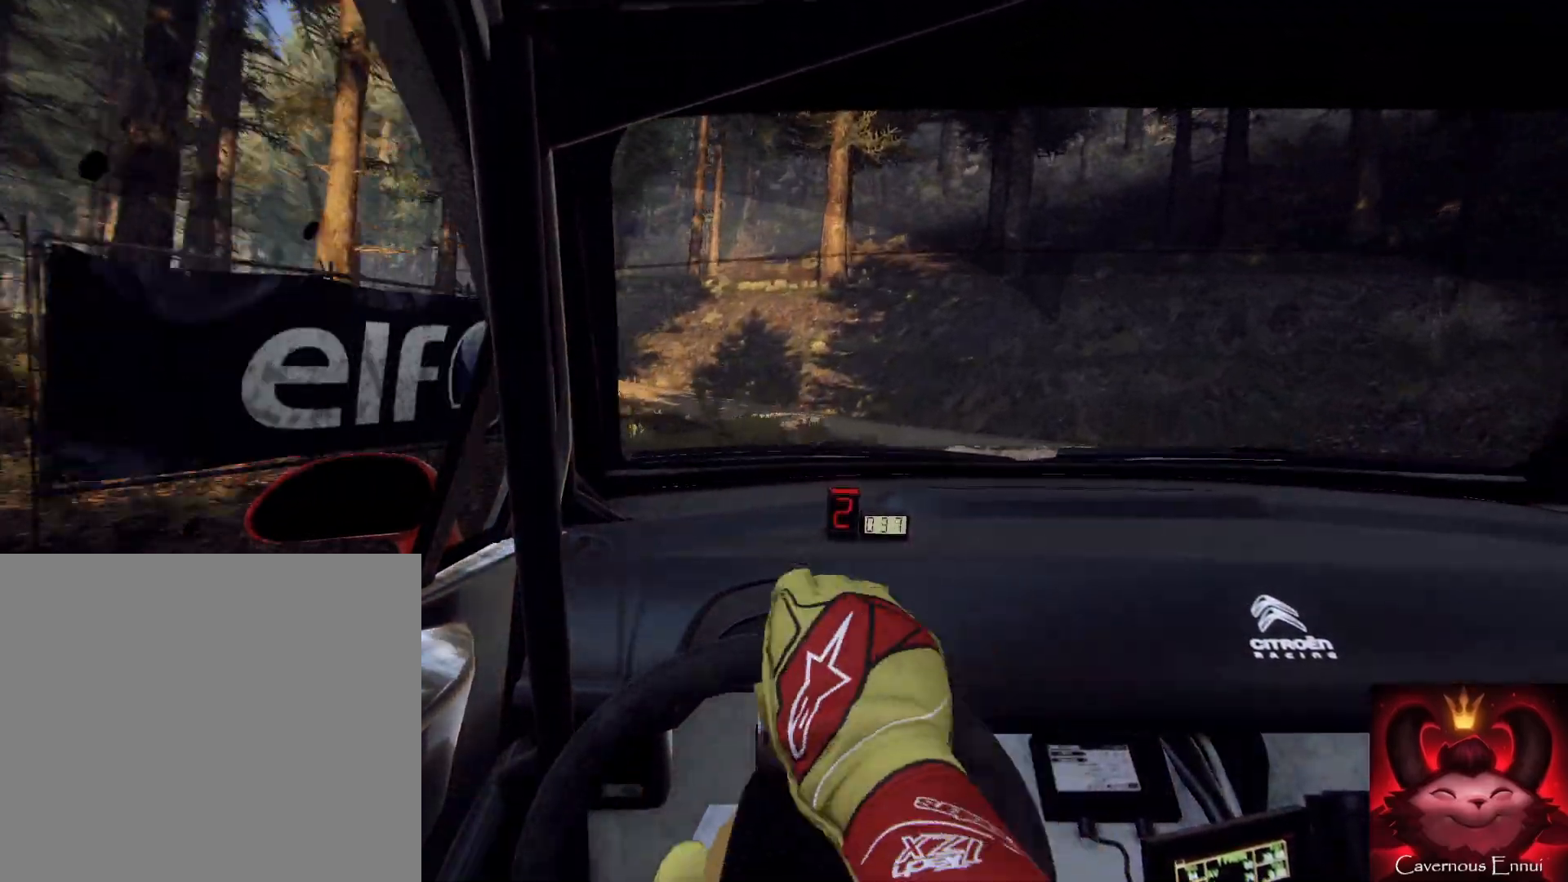
{"buttons": [], "left_stick": "left", "right_stick": "center", "events": [[400, "right_stick", "center"]]}
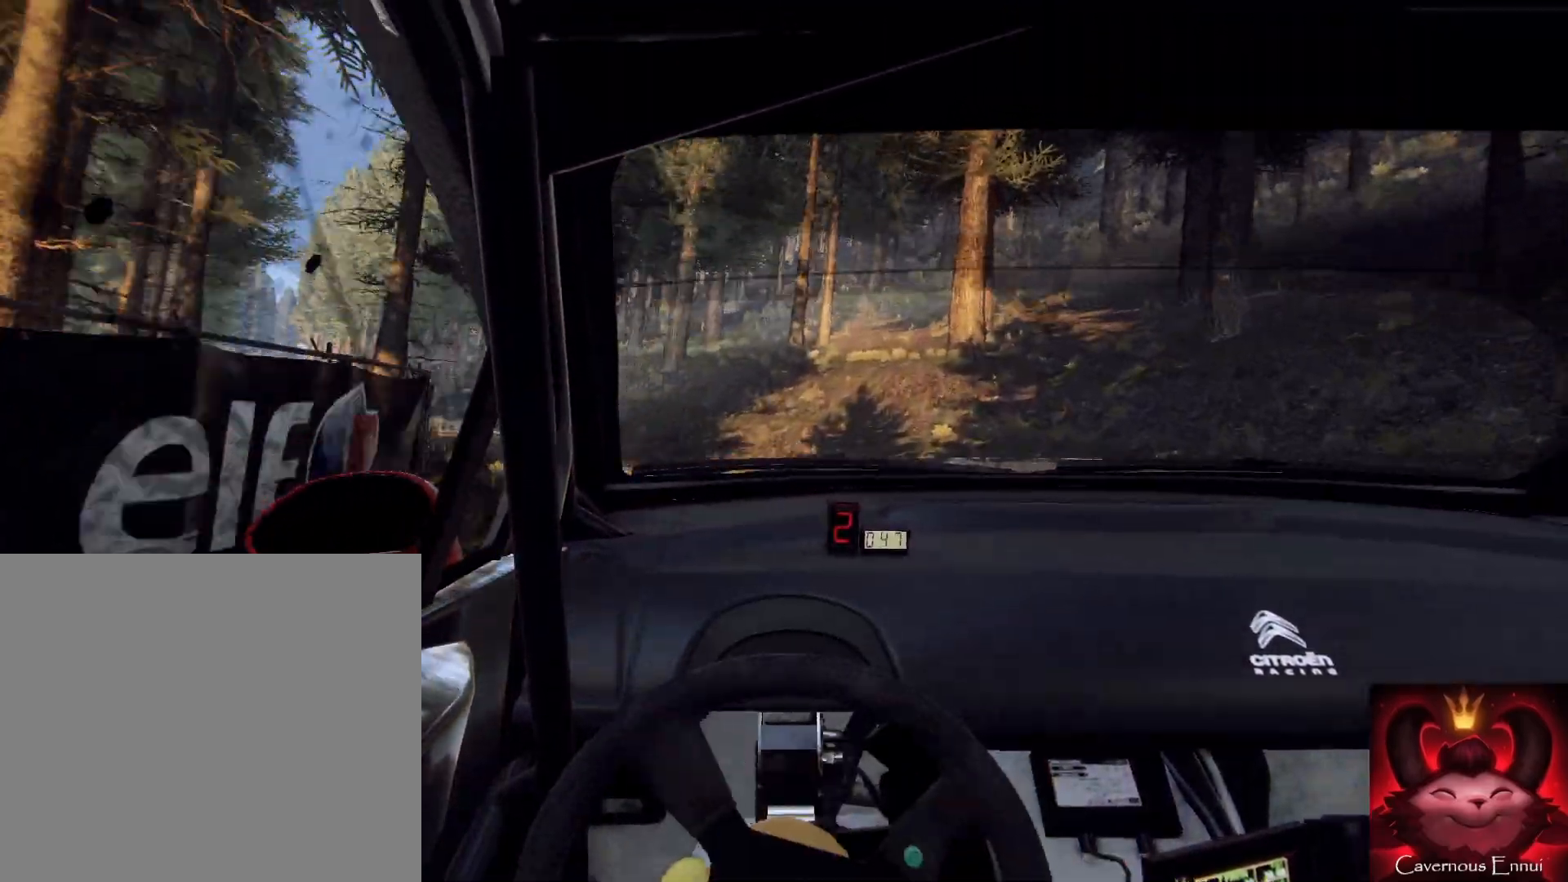
{"buttons": [], "left_stick": "down-left", "right_stick": "up", "events": [[200, "left_stick", "down"], [200, "right_stick", "up"], [300, "left_stick", "down-left"]]}
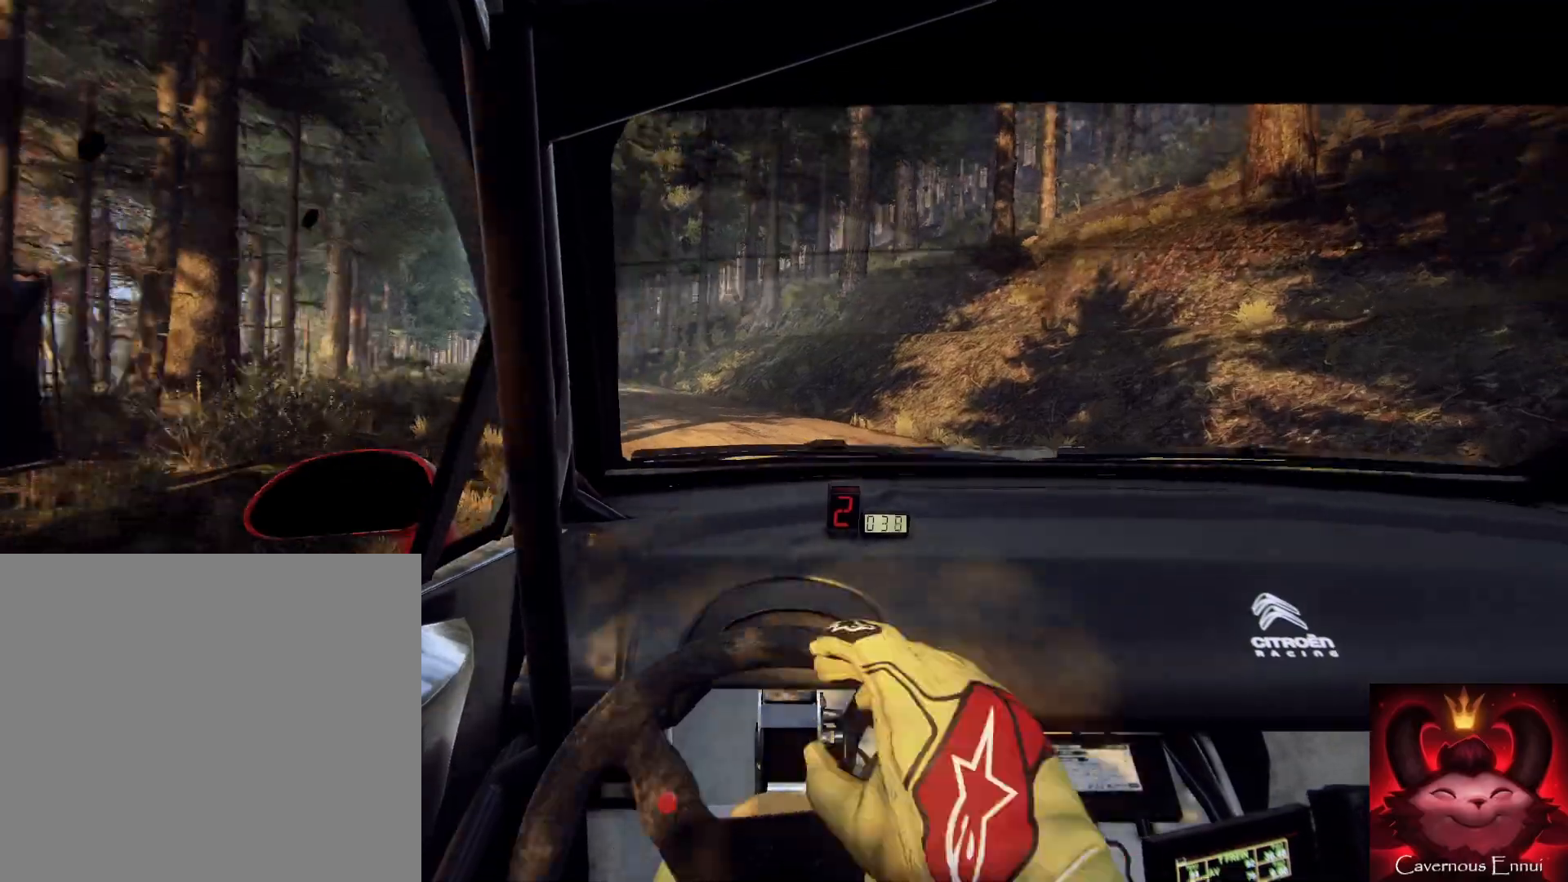
{"buttons": [], "left_stick": "down", "right_stick": "up", "events": [[133, "left_stick", "down"], [267, "left_stick", "down-left"], [433, "left_stick", "down"]]}
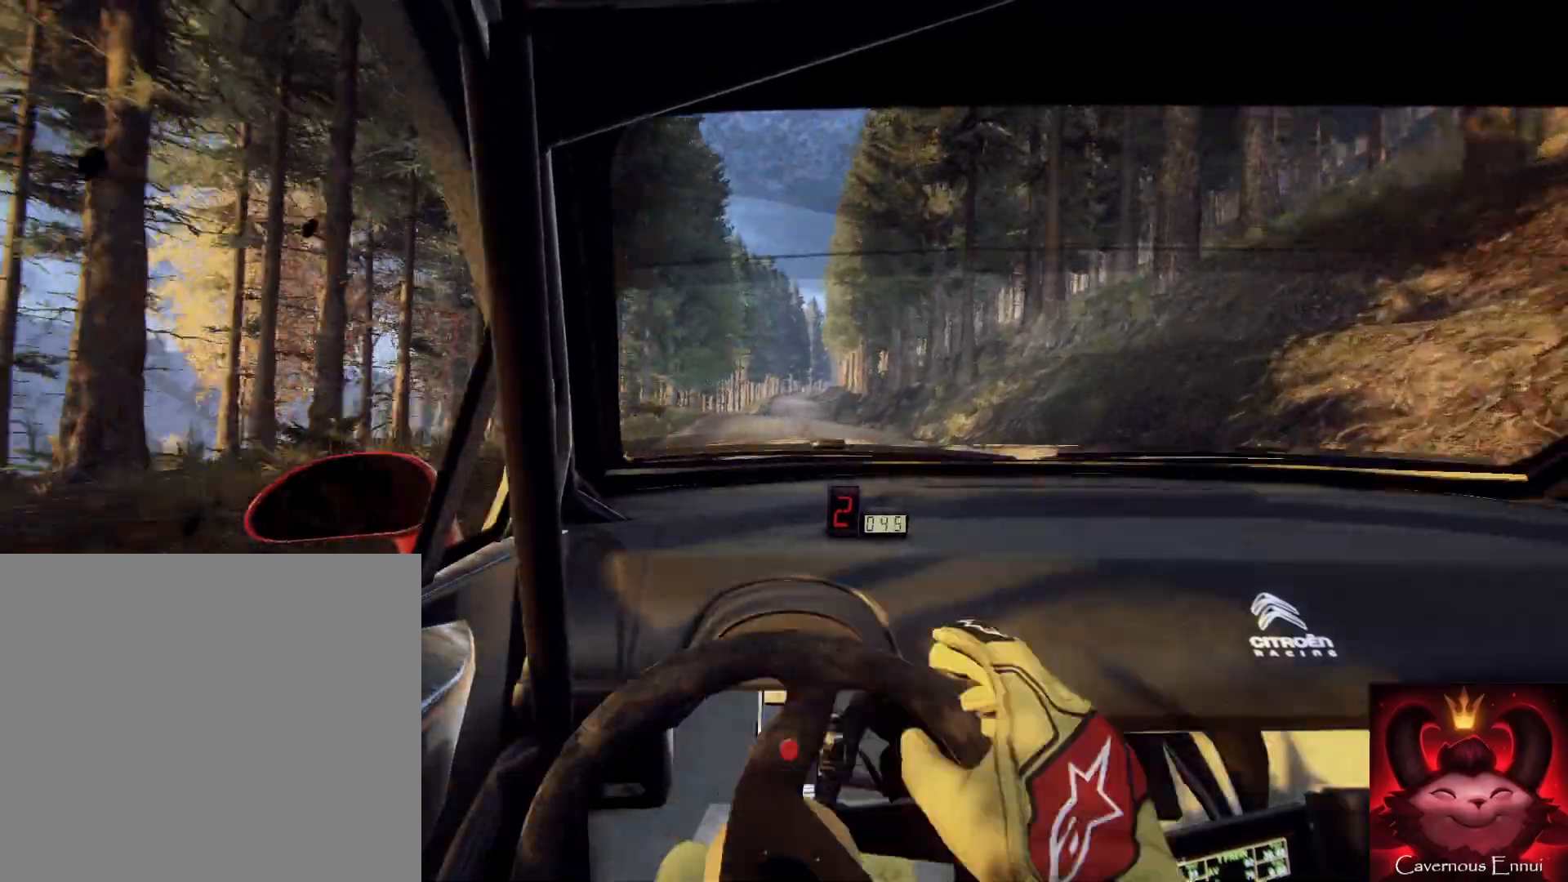
{"buttons": [], "left_stick": "center", "right_stick": "up", "events": [[300, "left_stick", "down-right"], [500, "left_stick", "center"]]}
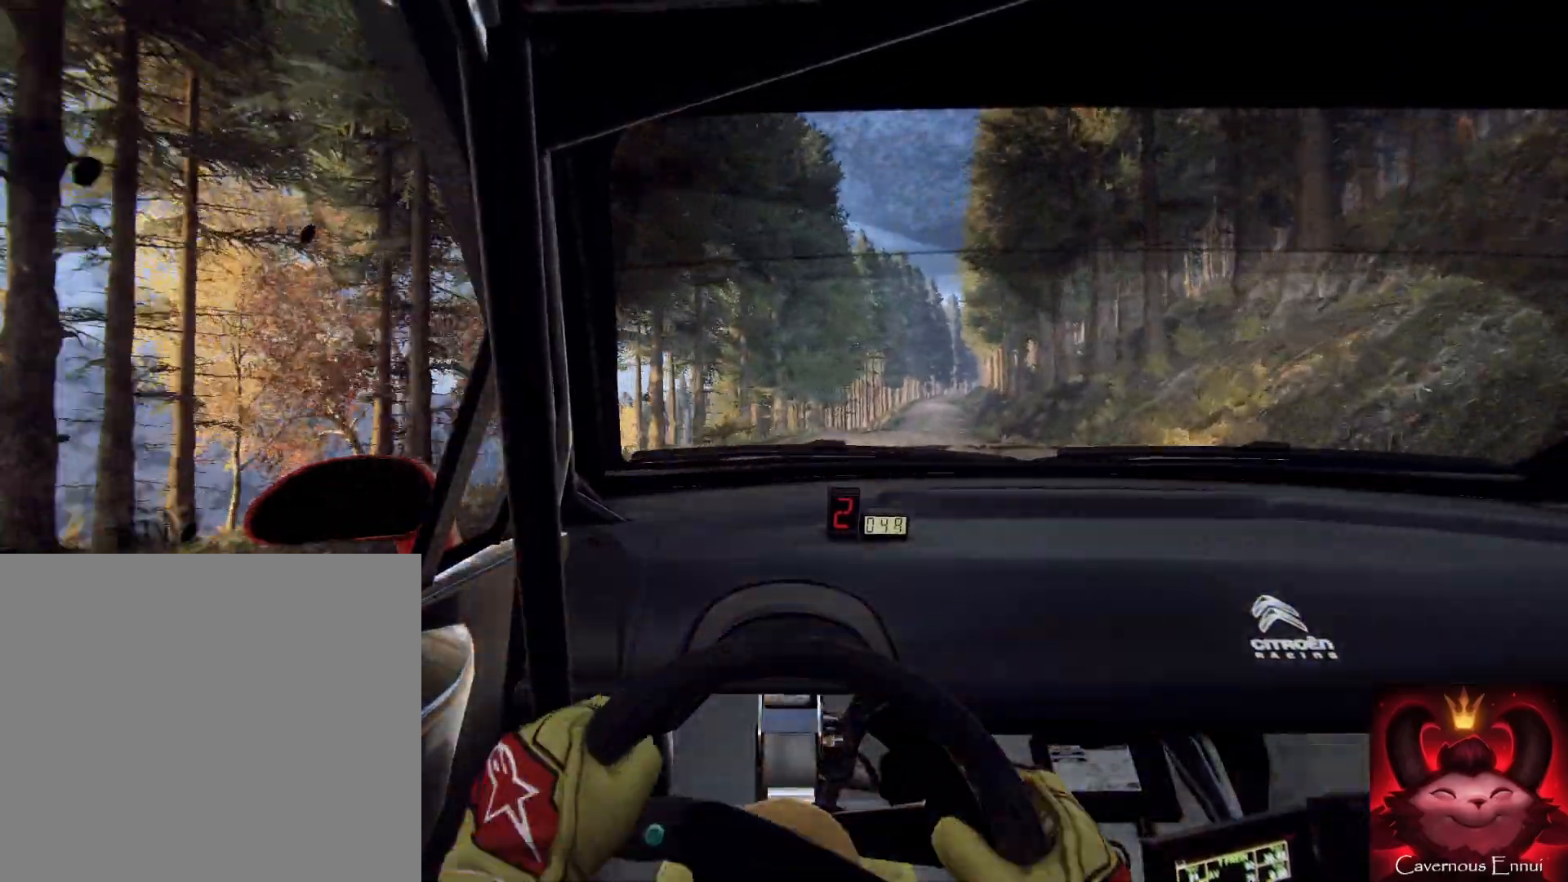
{"buttons": [], "left_stick": "right", "right_stick": "up", "events": [[67, "R1", "down"], [100, "R1", "up"], [200, "left_stick", "right"], [267, "left_stick", "center"], [500, "left_stick", "right"]]}
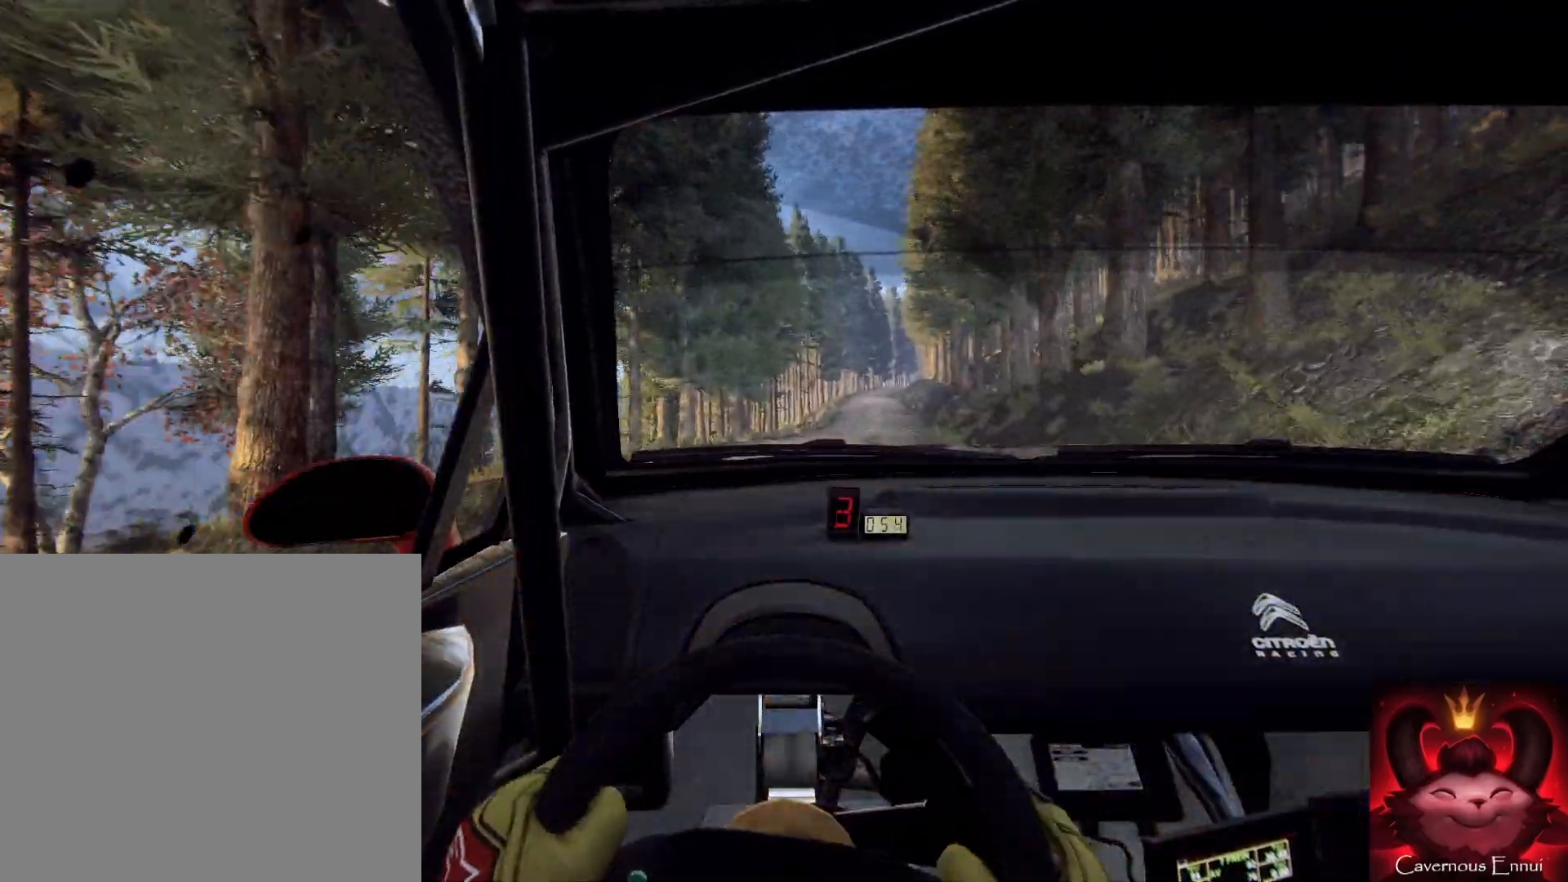
{"buttons": [], "left_stick": "center", "right_stick": "up", "events": [[167, "left_stick", "center"]]}
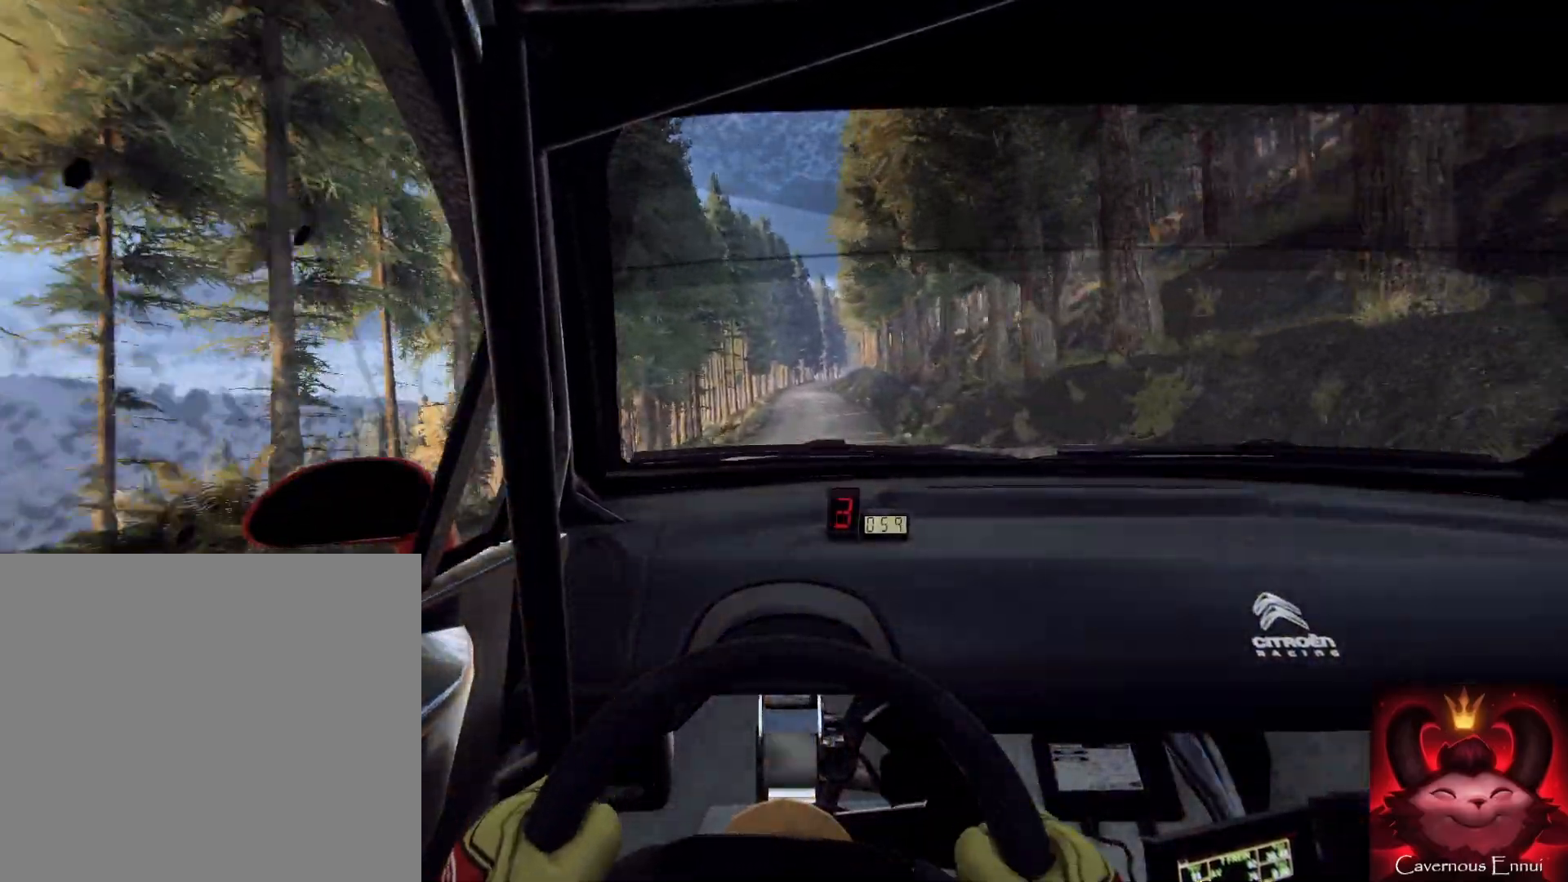
{"buttons": [], "left_stick": "left", "right_stick": "up", "events": [[200, "R1", "down"], [300, "R1", "up"], [400, "left_stick", "left"]]}
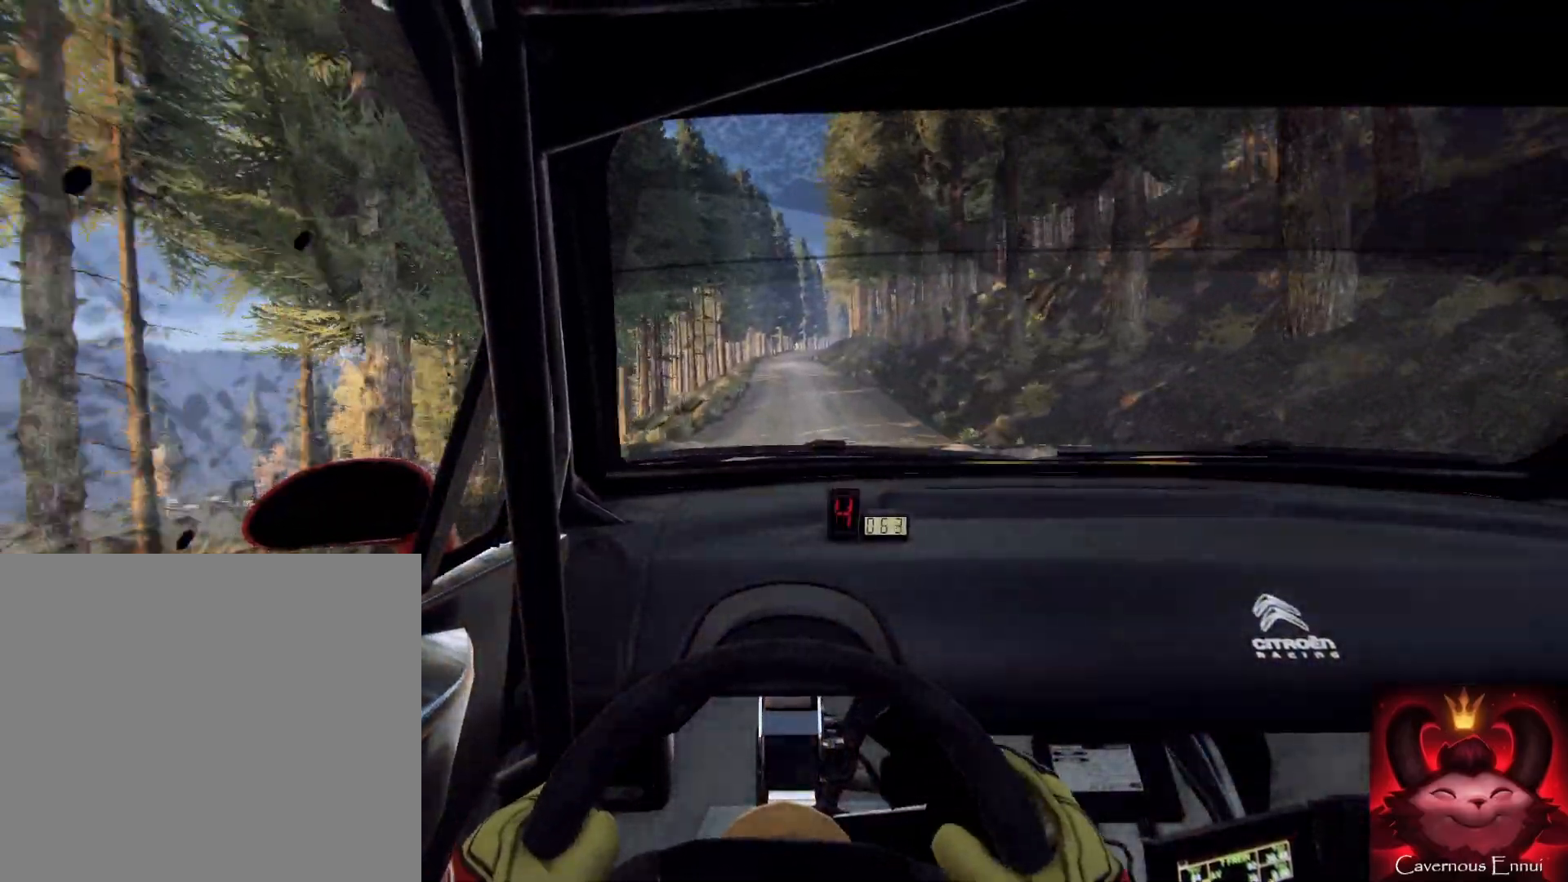
{"buttons": [], "left_stick": "center", "right_stick": "up", "events": [[33, "left_stick", "down"], [300, "left_stick", "down-right"], [467, "left_stick", "center"]]}
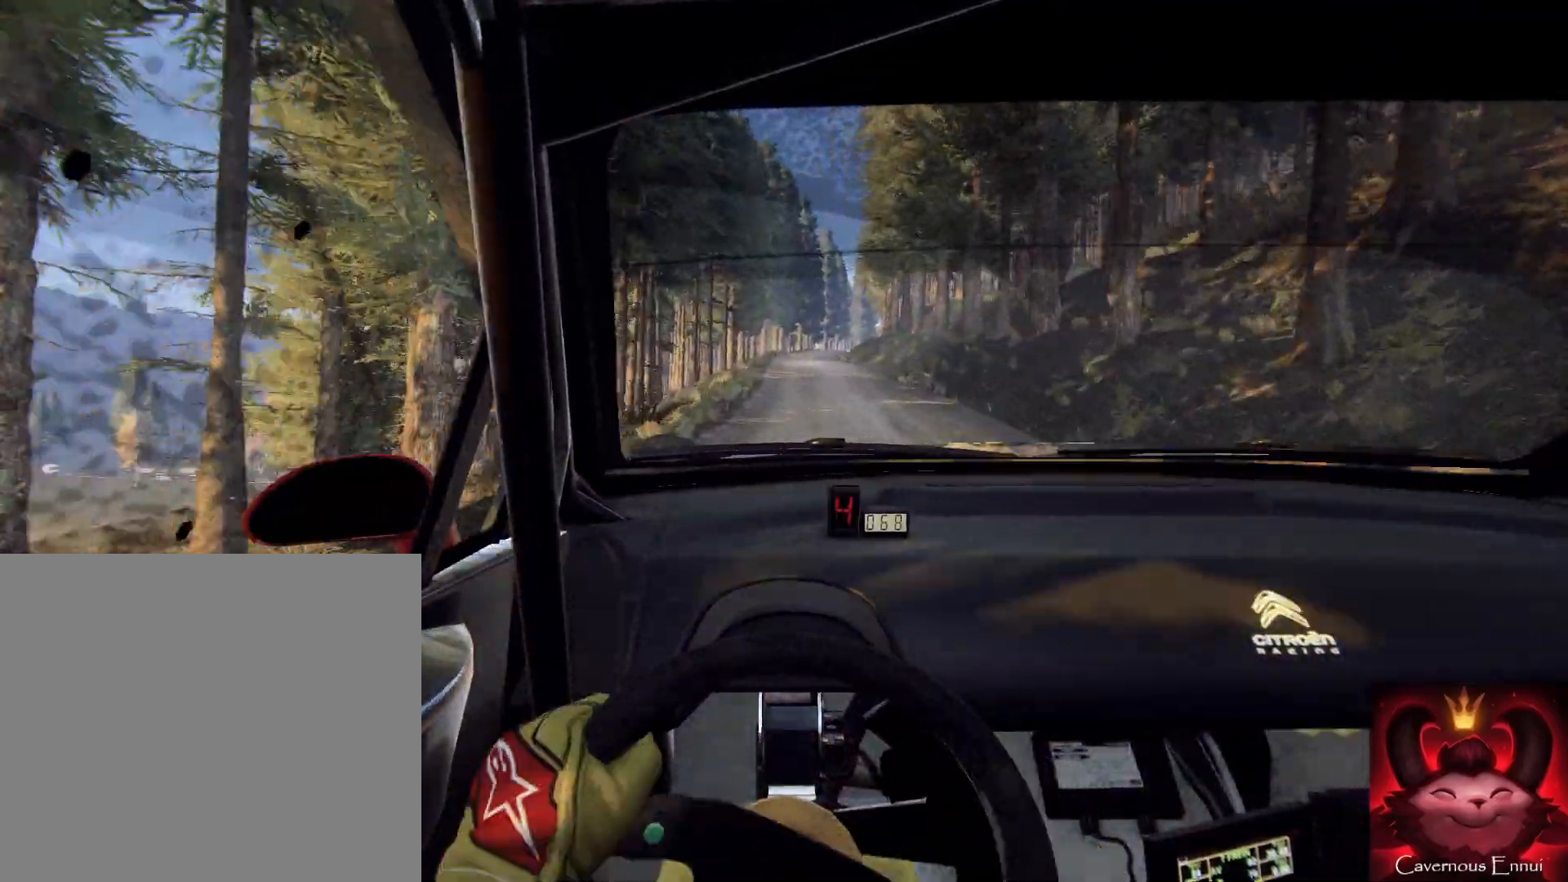
{"buttons": [], "left_stick": "down", "right_stick": "up", "events": [[267, "left_stick", "left"], [467, "left_stick", "down"]]}
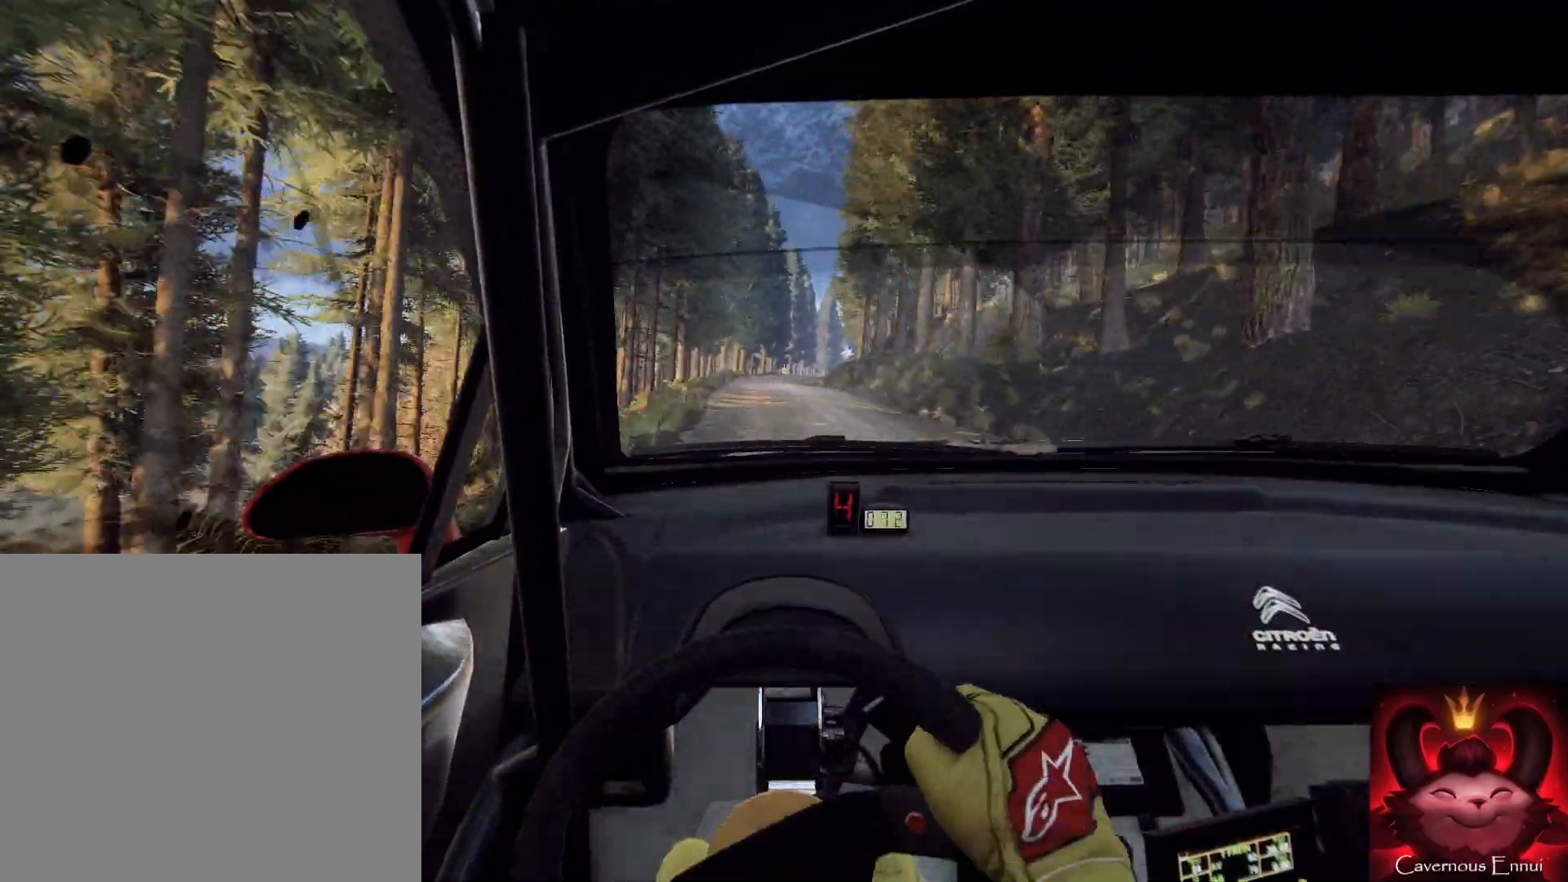
{"buttons": [], "left_stick": "center", "right_stick": "up", "events": [[200, "left_stick", "down-right"], [367, "left_stick", "center"]]}
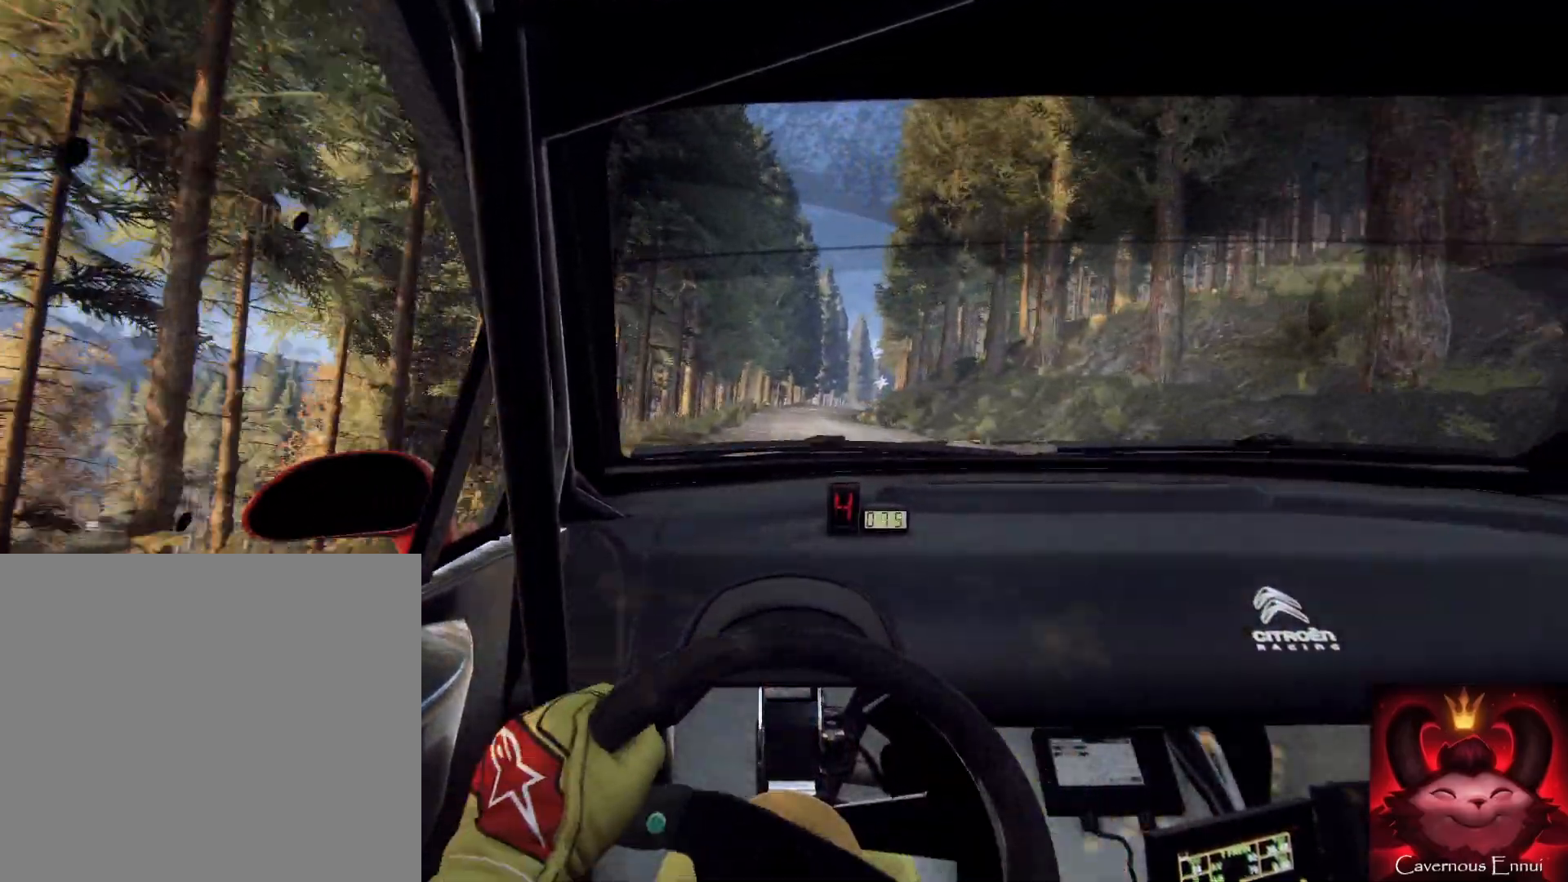
{"buttons": [], "left_stick": "center", "right_stick": "up", "events": [[33, "left_stick", "right"], [267, "left_stick", "center"]]}
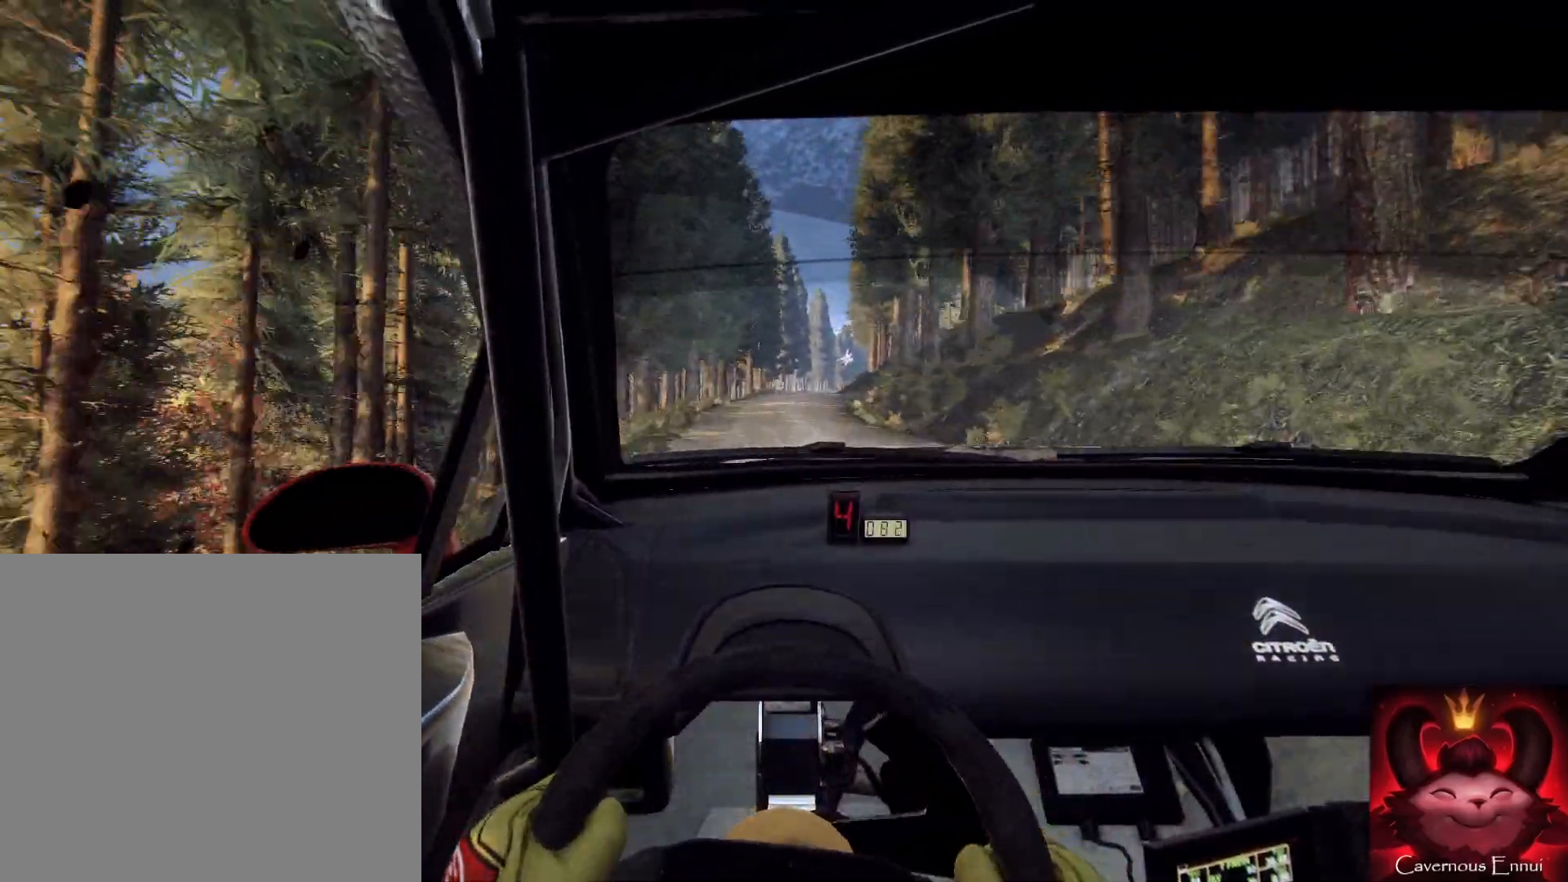
{"buttons": [], "left_stick": "right", "right_stick": "up", "events": [[133, "left_stick", "right"], [333, "left_stick", "center"], [500, "left_stick", "right"]]}
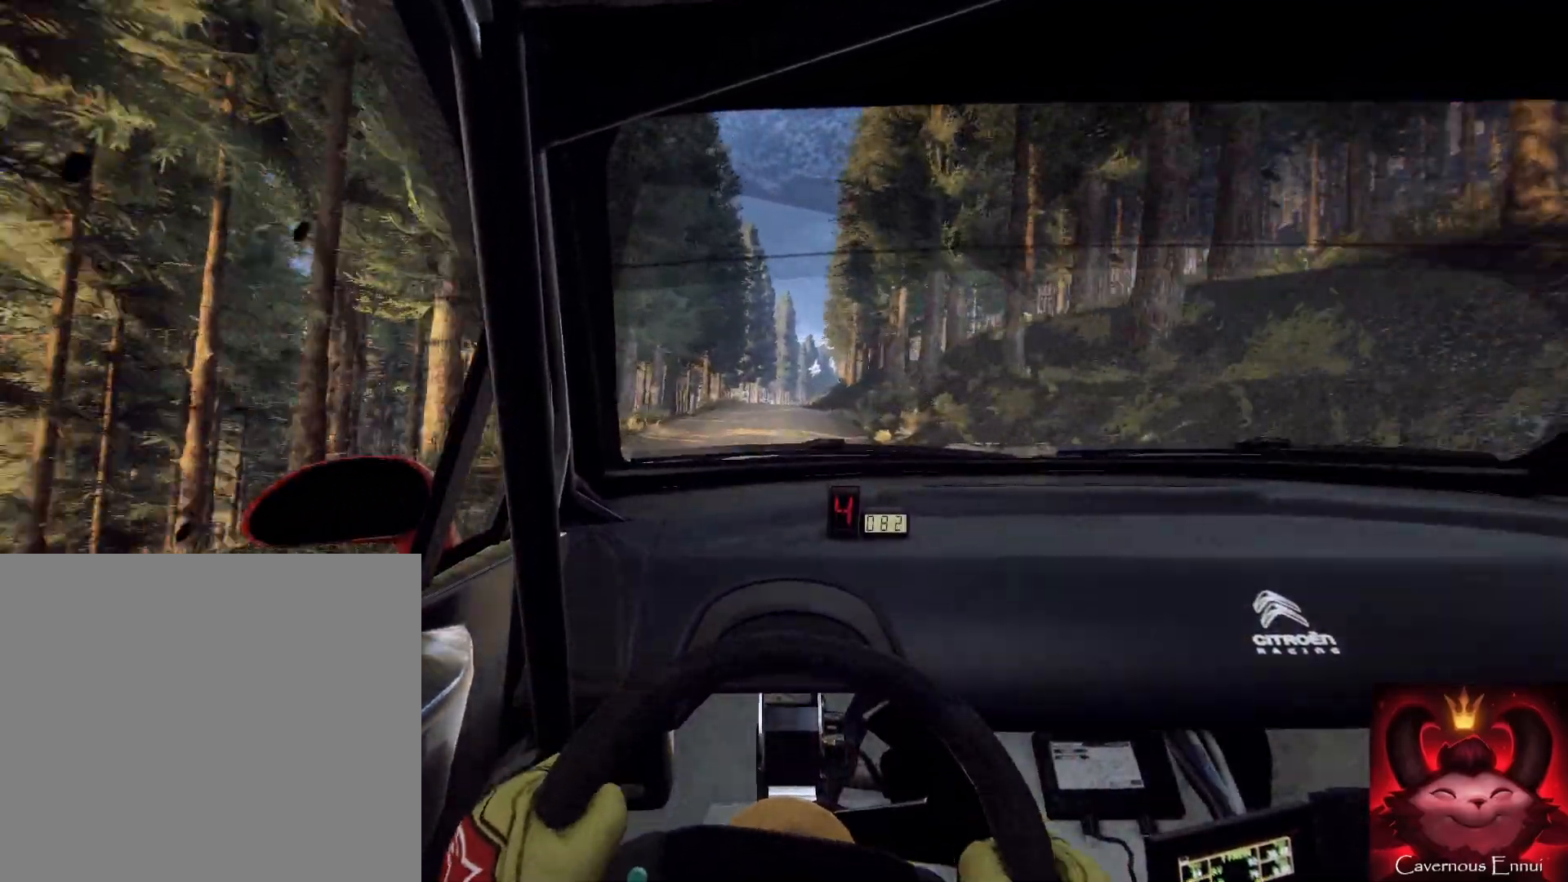
{"buttons": [], "left_stick": "down", "right_stick": "up", "events": [[67, "left_stick", "center"], [133, "R1", "down"], [200, "R1", "up"], [300, "left_stick", "down-left"], [467, "left_stick", "down"]]}
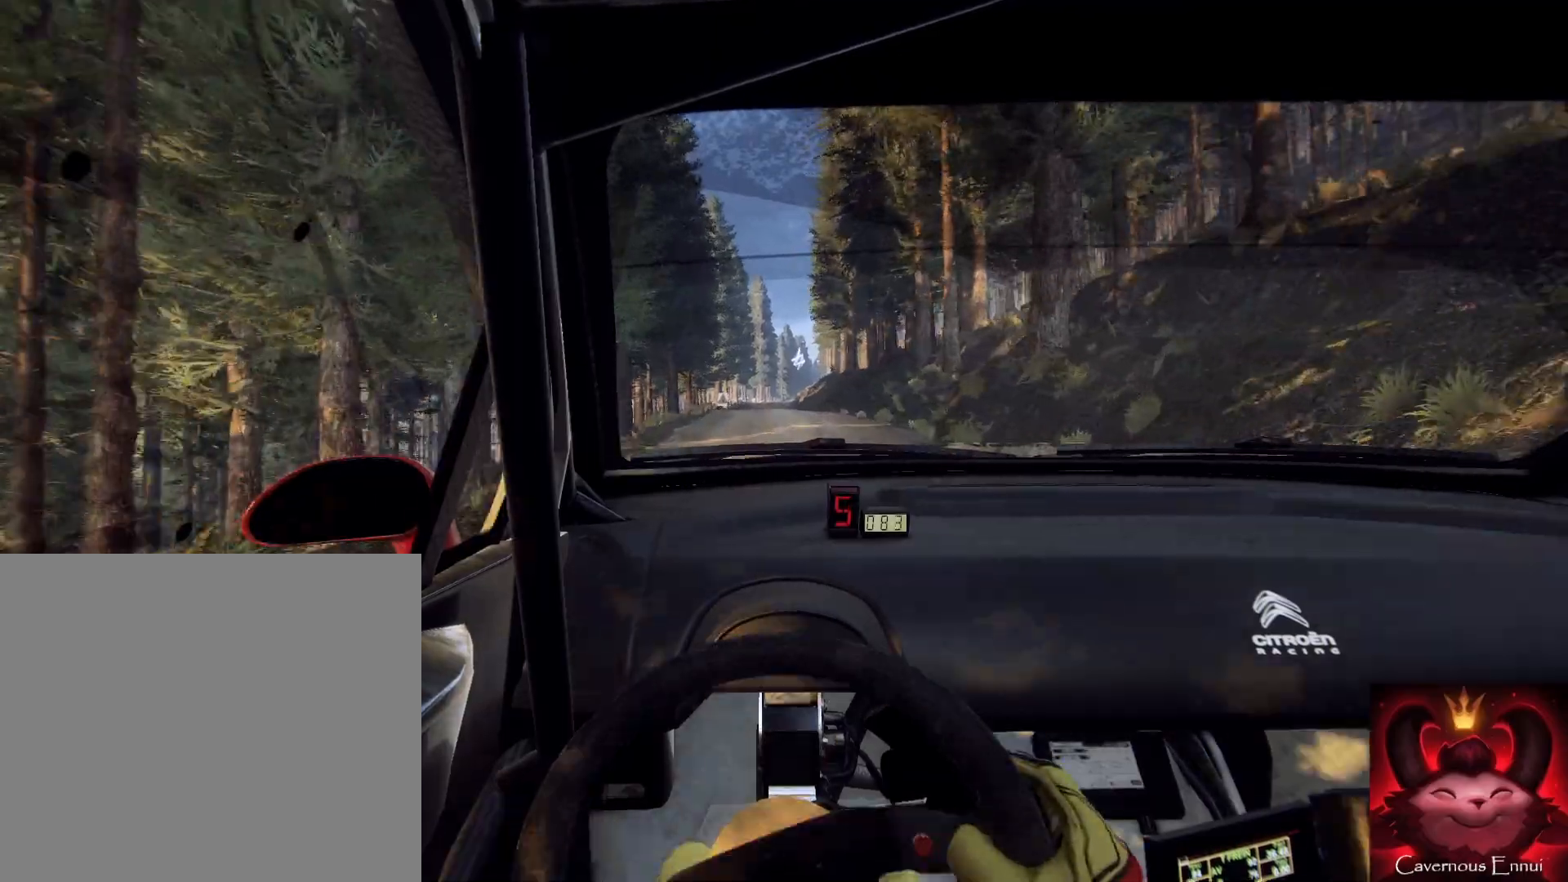
{"buttons": [], "left_stick": "center", "right_stick": "up", "events": [[167, "left_stick", "down-right"], [400, "left_stick", "center"]]}
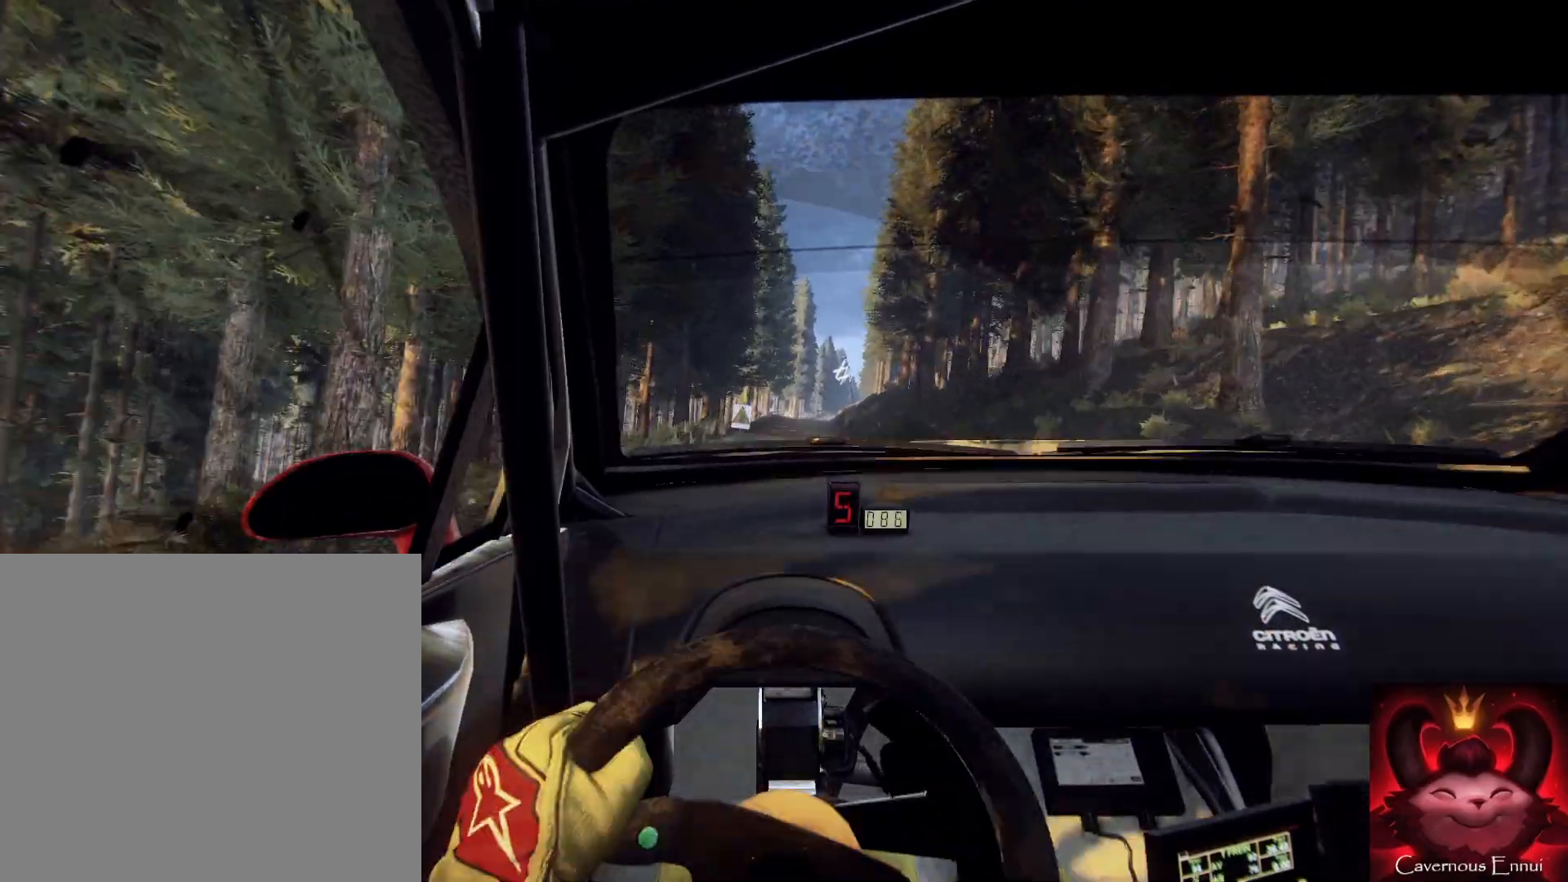
{"buttons": [], "left_stick": "down", "right_stick": "up", "events": [[100, "left_stick", "left"], [400, "left_stick", "down"]]}
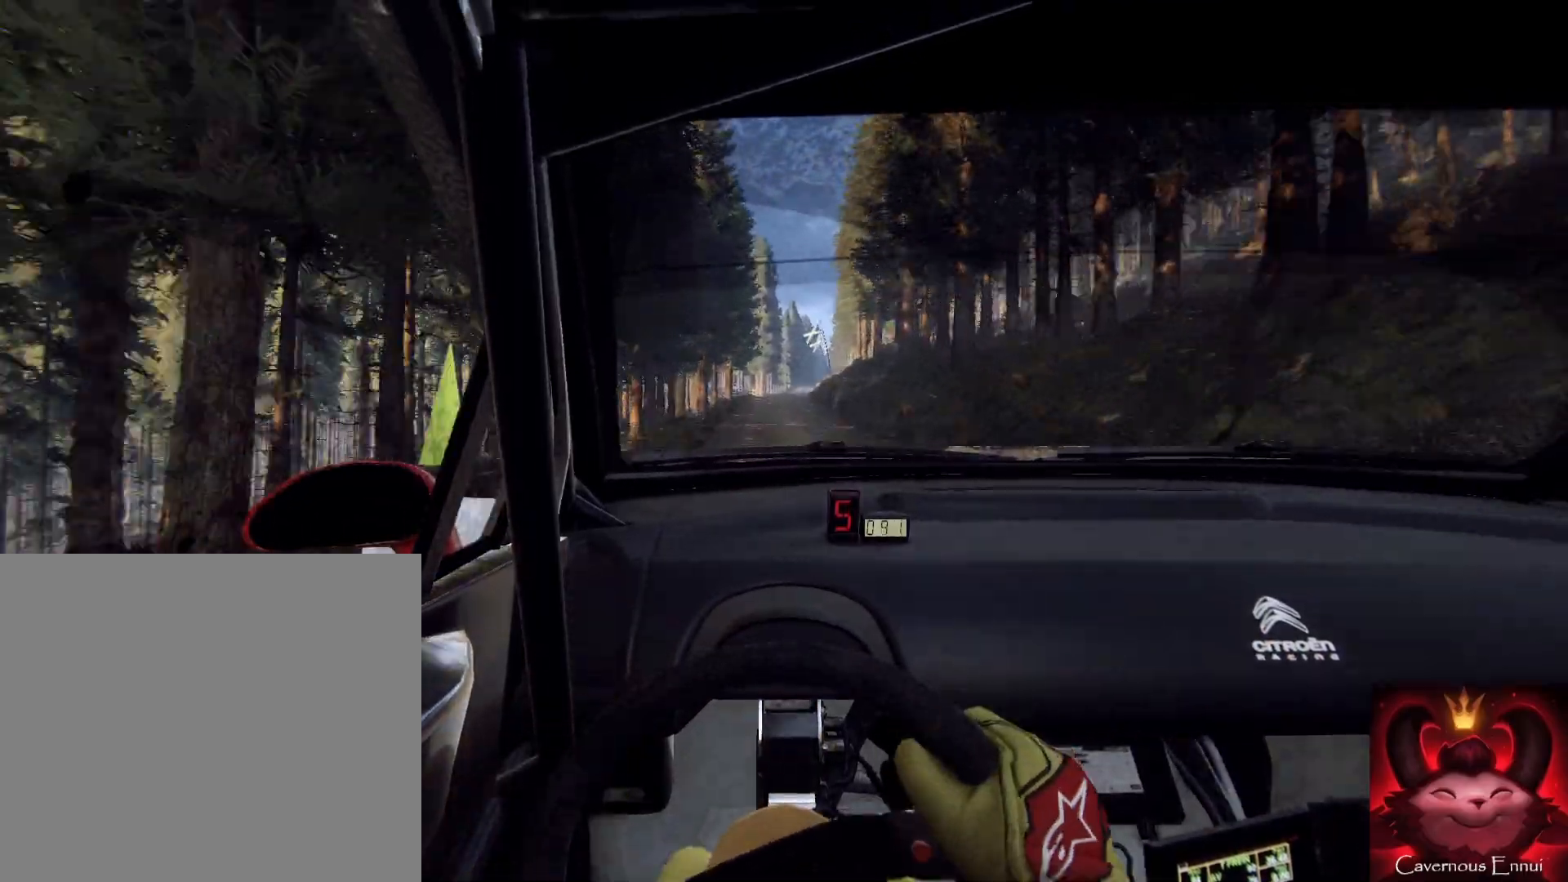
{"buttons": [], "left_stick": "down-right", "right_stick": "up", "events": [[100, "left_stick", "down-right"], [400, "left_stick", "down"], [500, "left_stick", "down-right"]]}
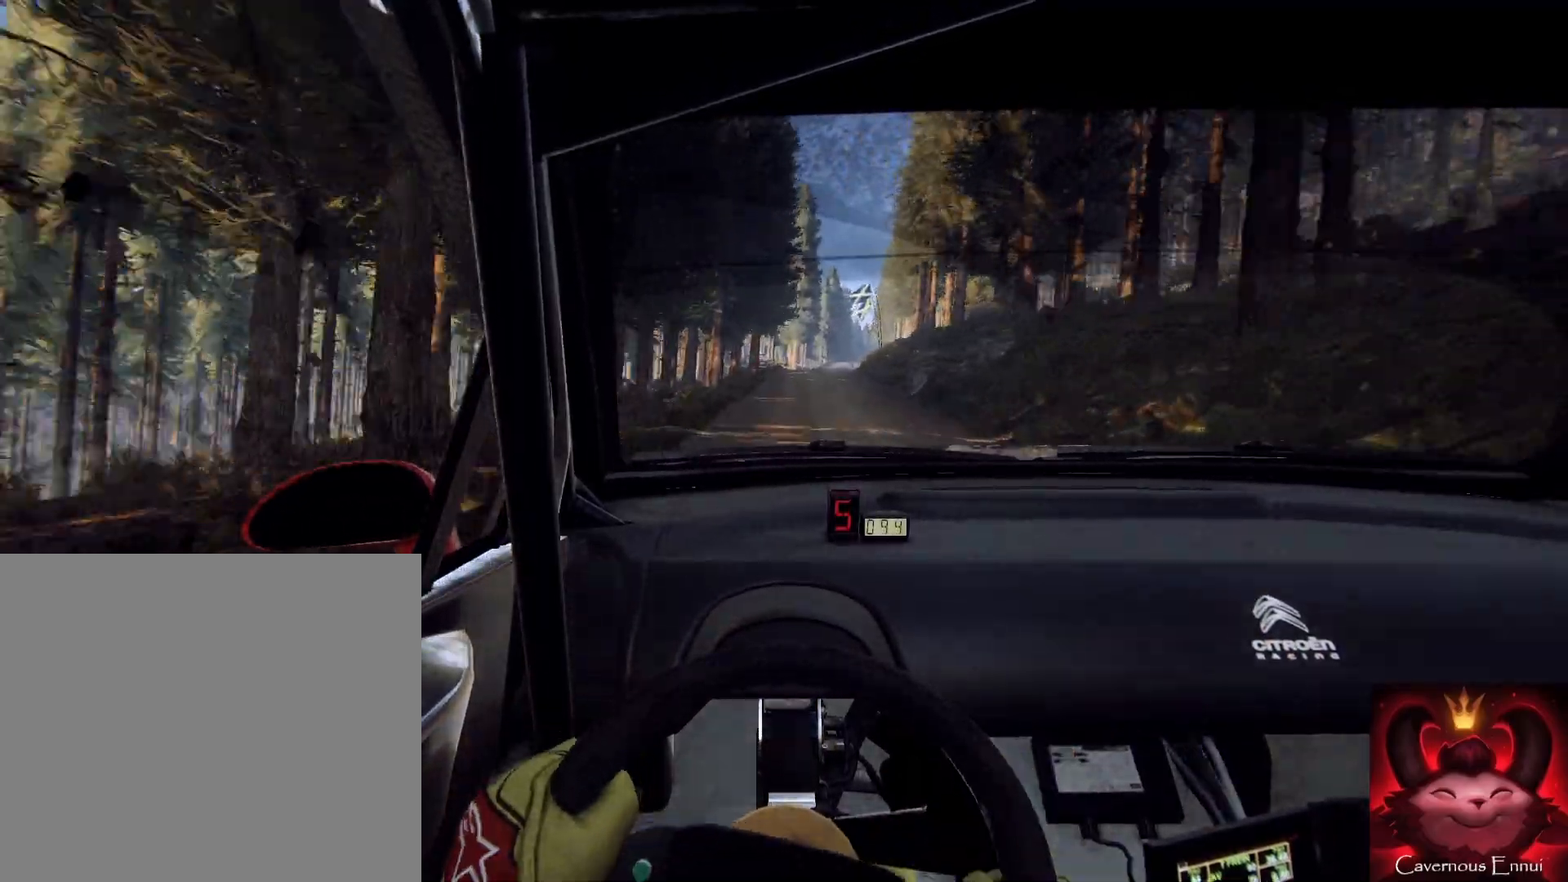
{"buttons": [], "left_stick": "down-right", "right_stick": "up", "events": [[167, "left_stick", "down"], [500, "left_stick", "down-right"]]}
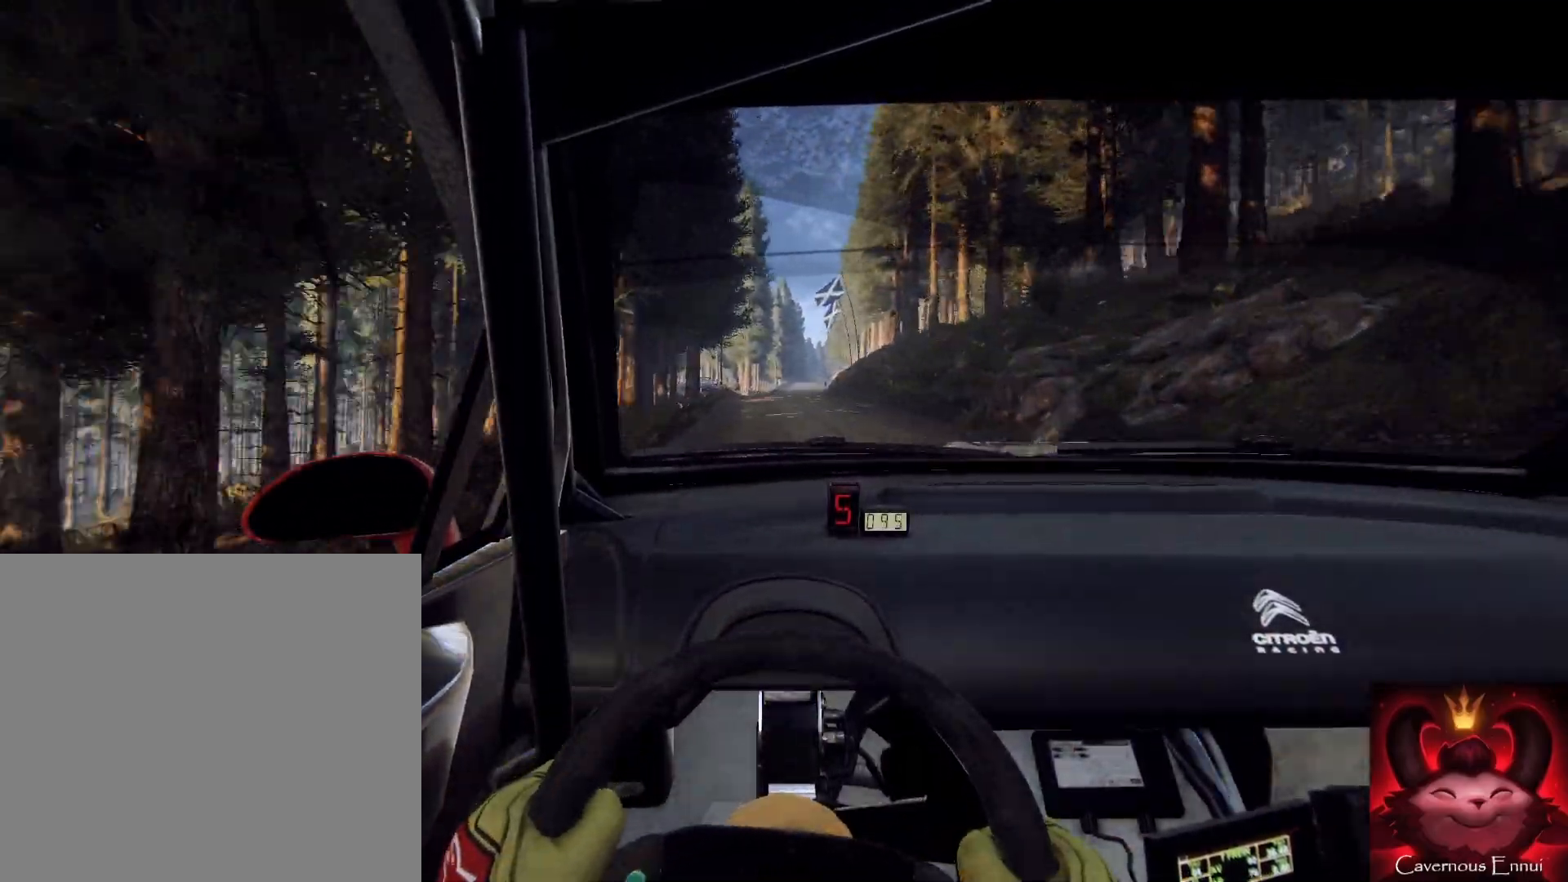
{"buttons": [], "left_stick": "down-right", "right_stick": "up", "events": [[167, "left_stick", "down"], [467, "left_stick", "down-right"]]}
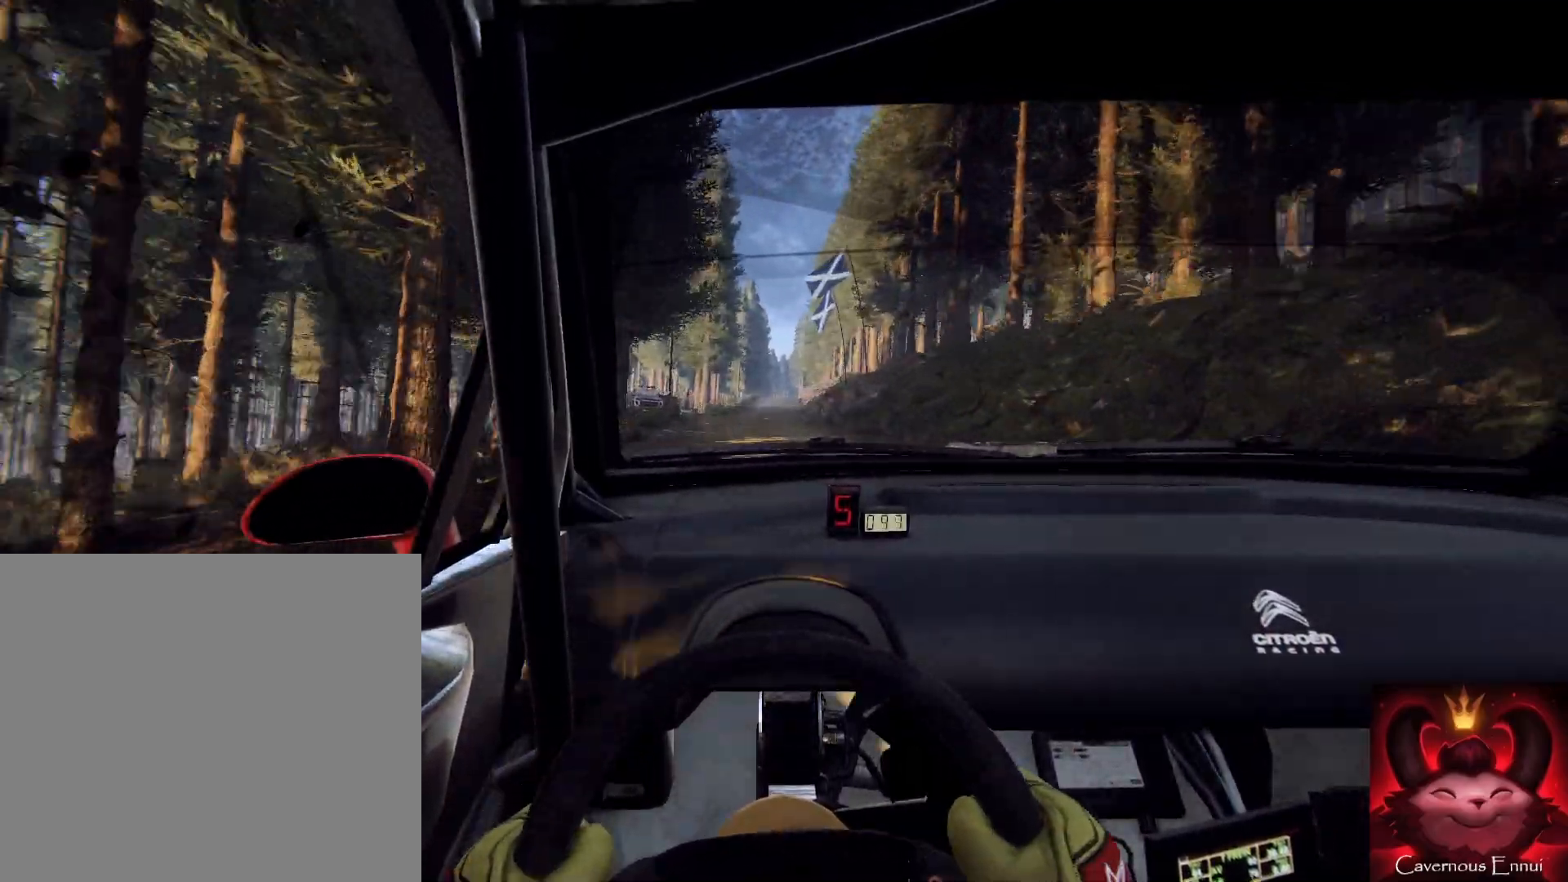
{"buttons": [], "left_stick": "right", "right_stick": "up", "events": [[133, "left_stick", "center"], [433, "left_stick", "right"]]}